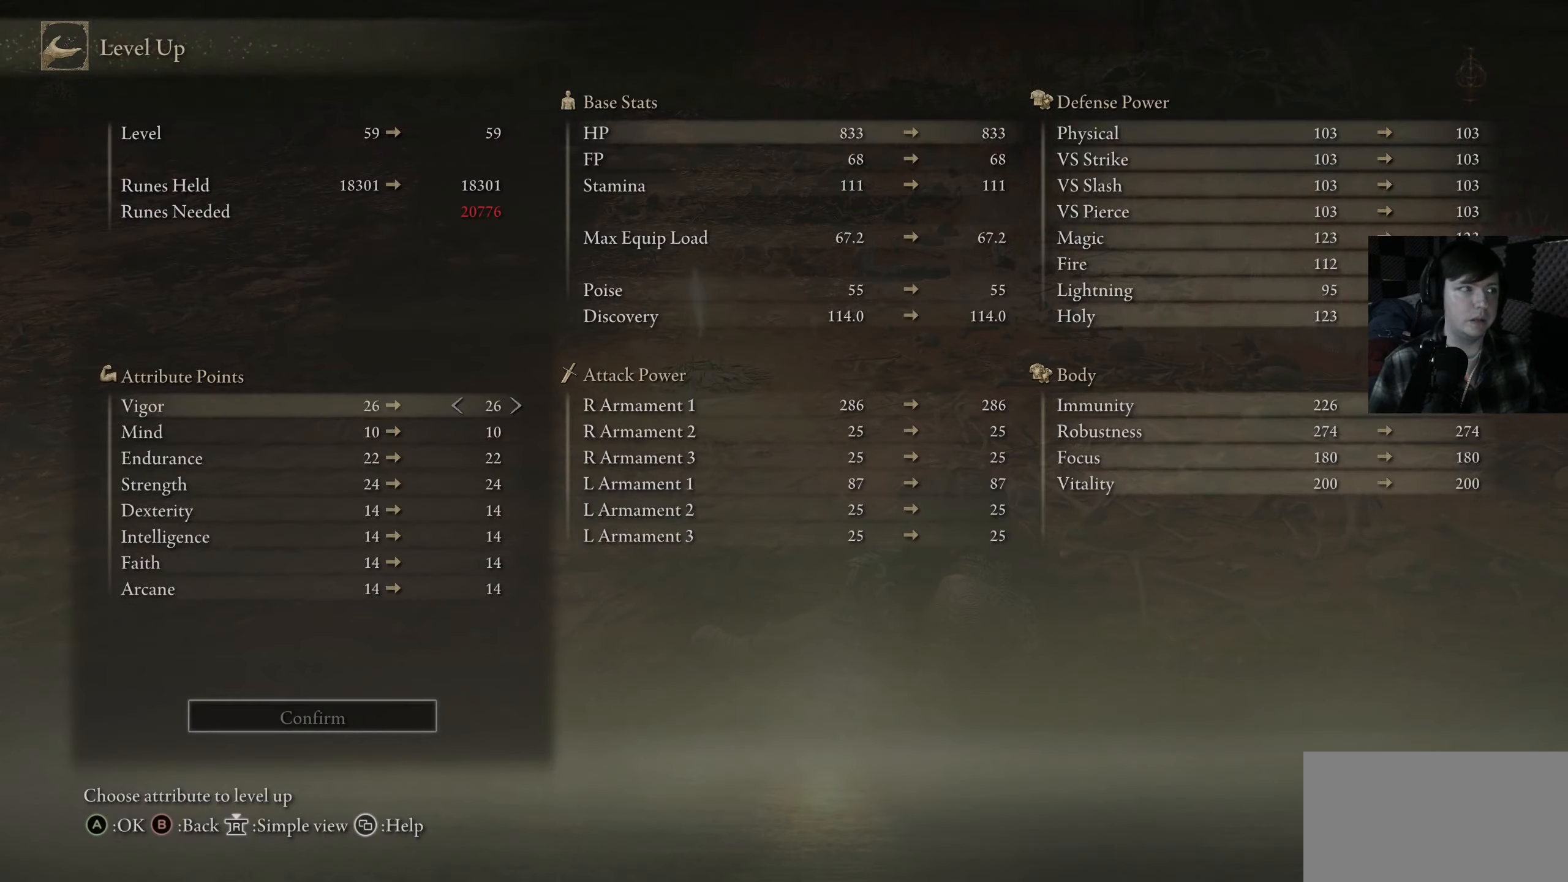
Gameplay with a controller (Xbox layout); each line is a JSON object with the inputs held at the frame after it. "events" lists button and stick changes between this image and that frame as [ms after this image, input, new state], when the widget could be followed in between.
{"buttons": ["DPAD_UP"], "left_stick": "center", "right_stick": "center", "events": [[417, "DPAD_UP", "down"]]}
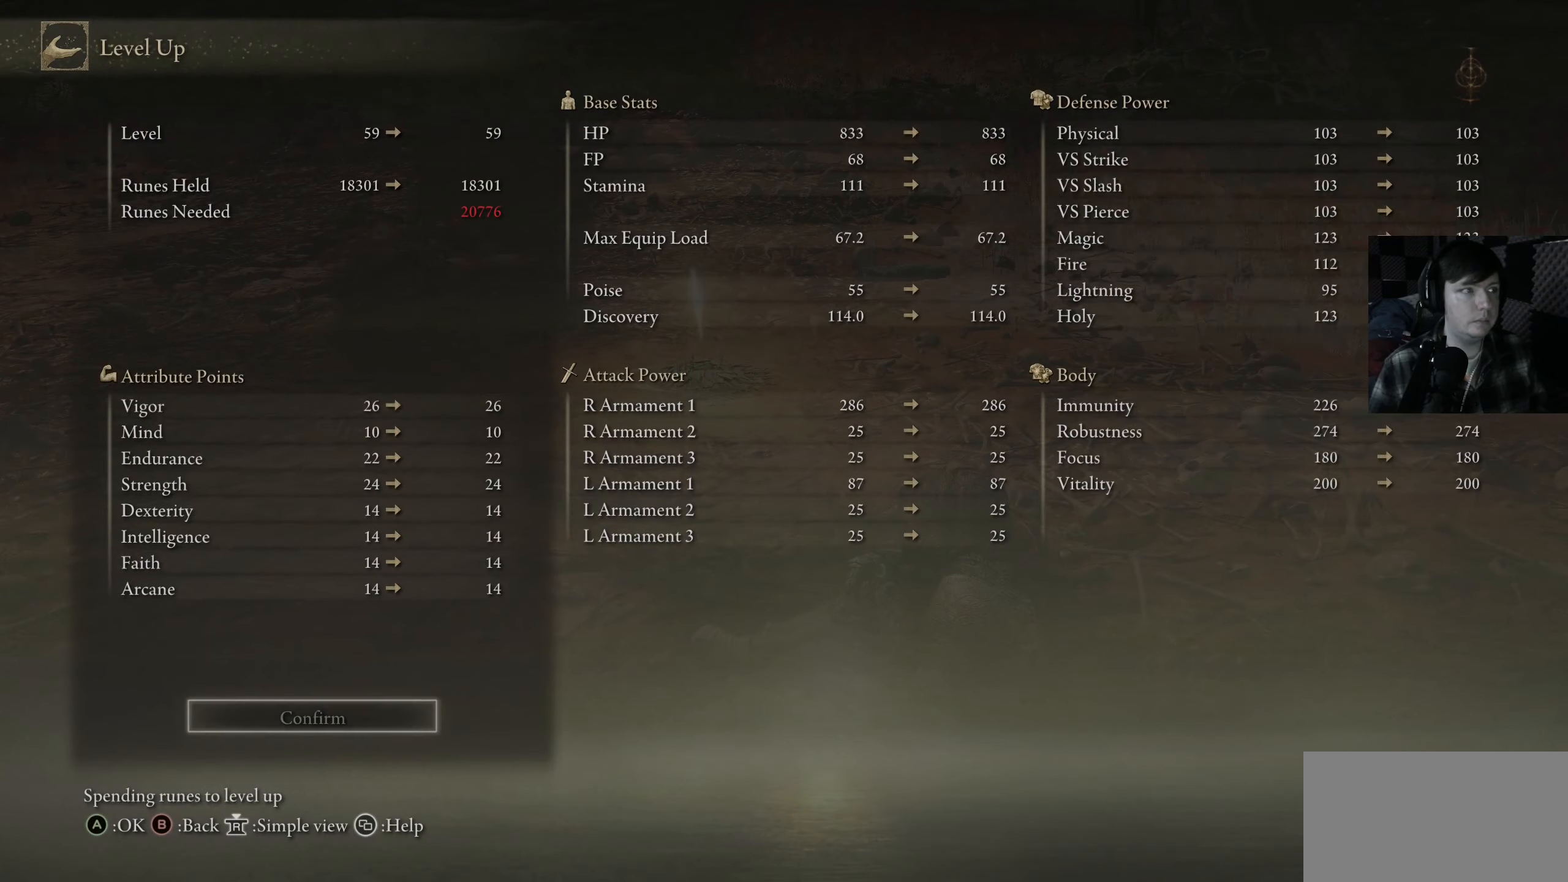
{"buttons": [], "left_stick": "center", "right_stick": "center", "events": [[17, "DPAD_UP", "up"], [167, "DPAD_DOWN", "down"], [284, "DPAD_DOWN", "up"]]}
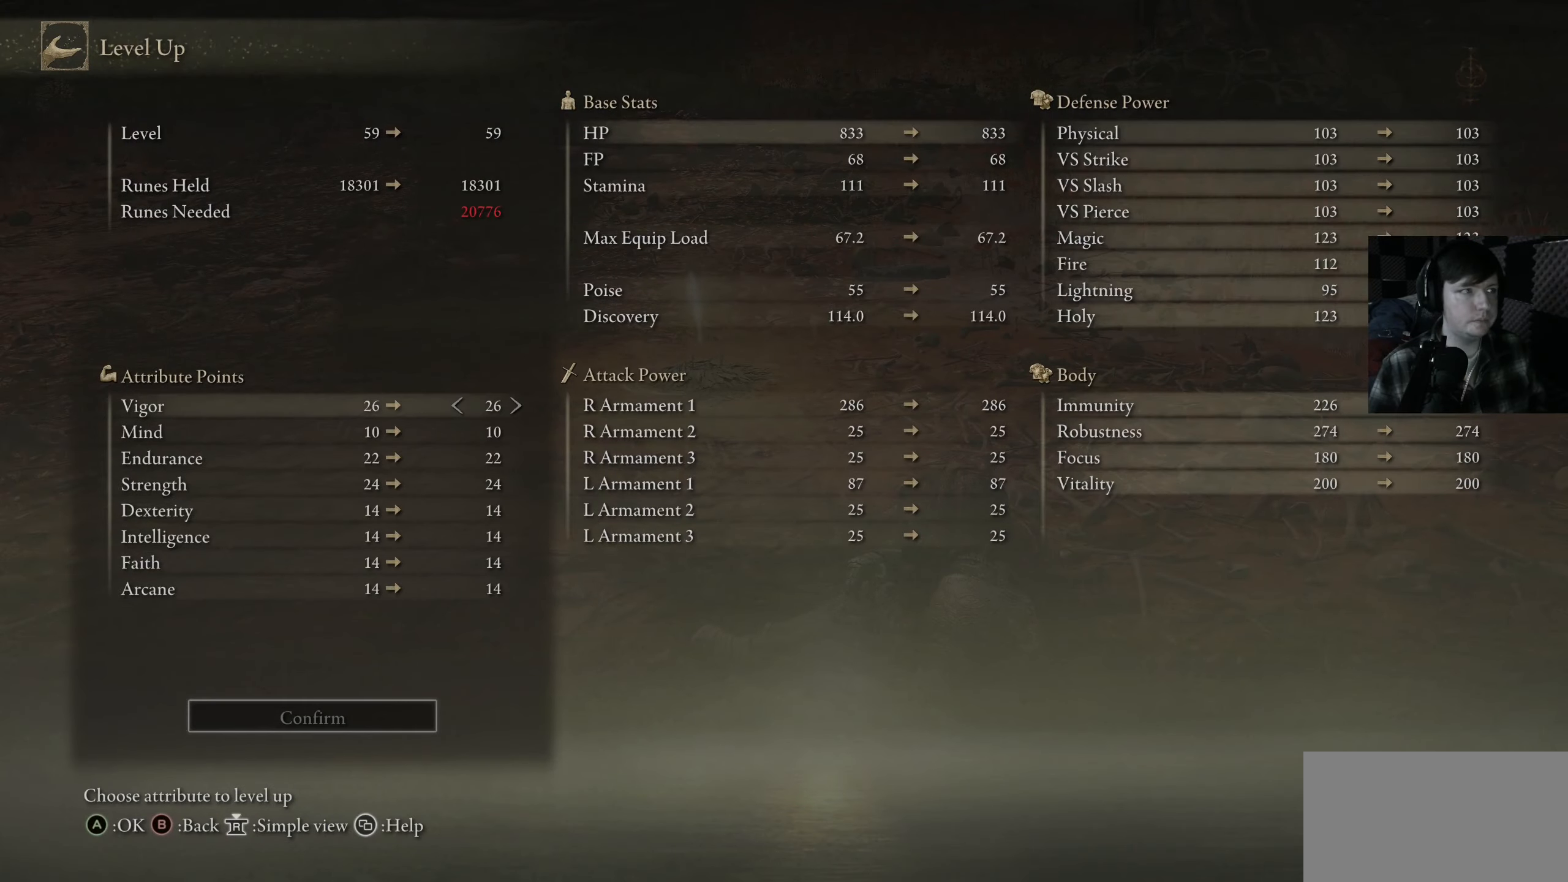
{"buttons": [], "left_stick": "center", "right_stick": "center", "events": []}
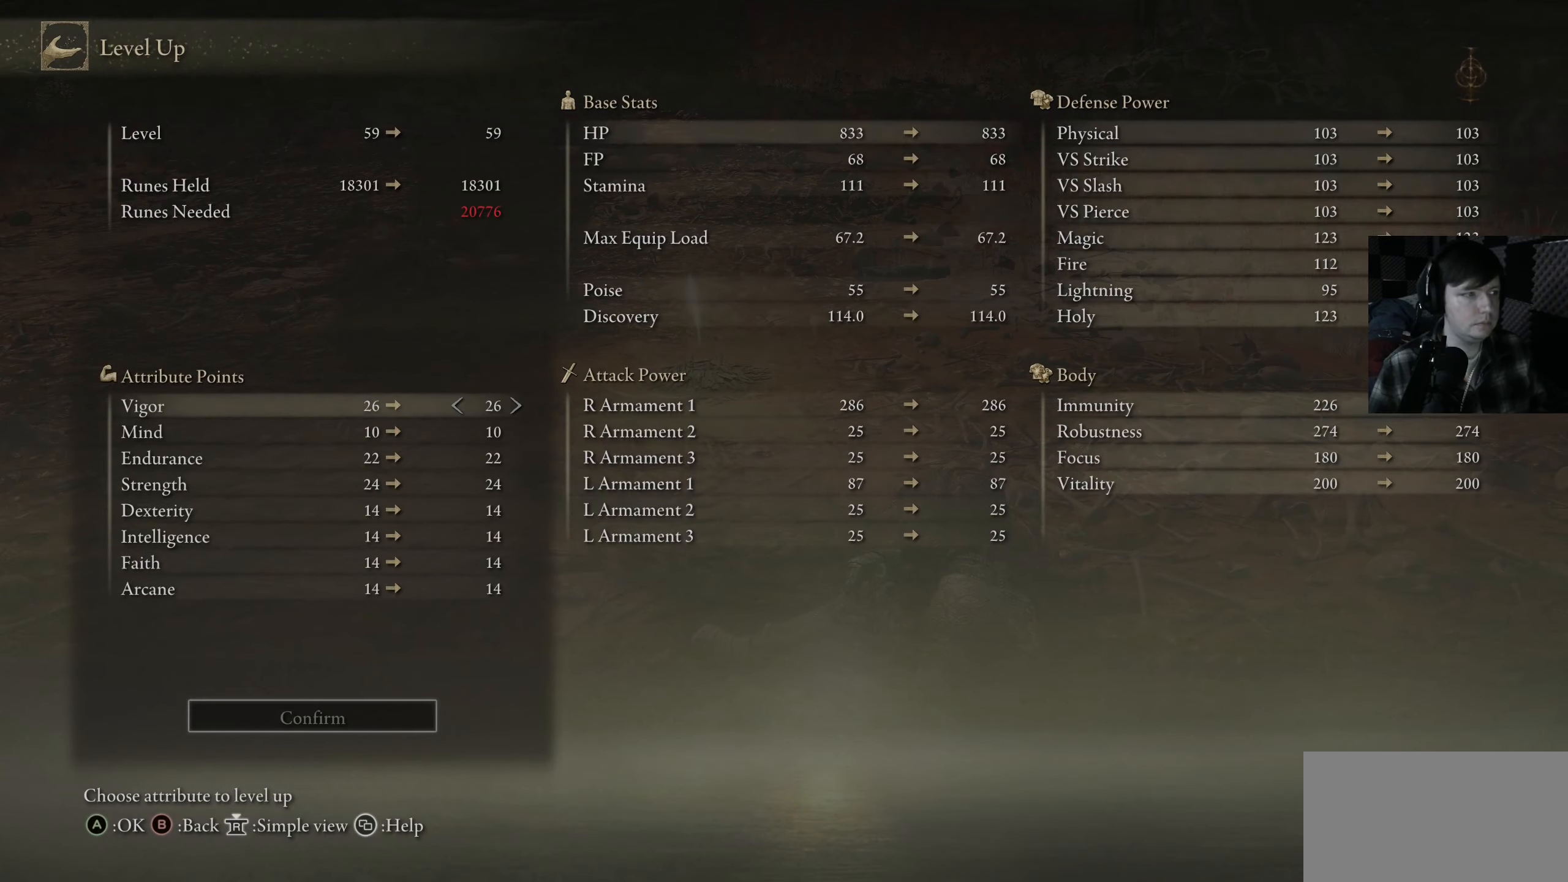
{"buttons": [], "left_stick": "center", "right_stick": "center", "events": [[167, "B", "down"], [267, "B", "up"]]}
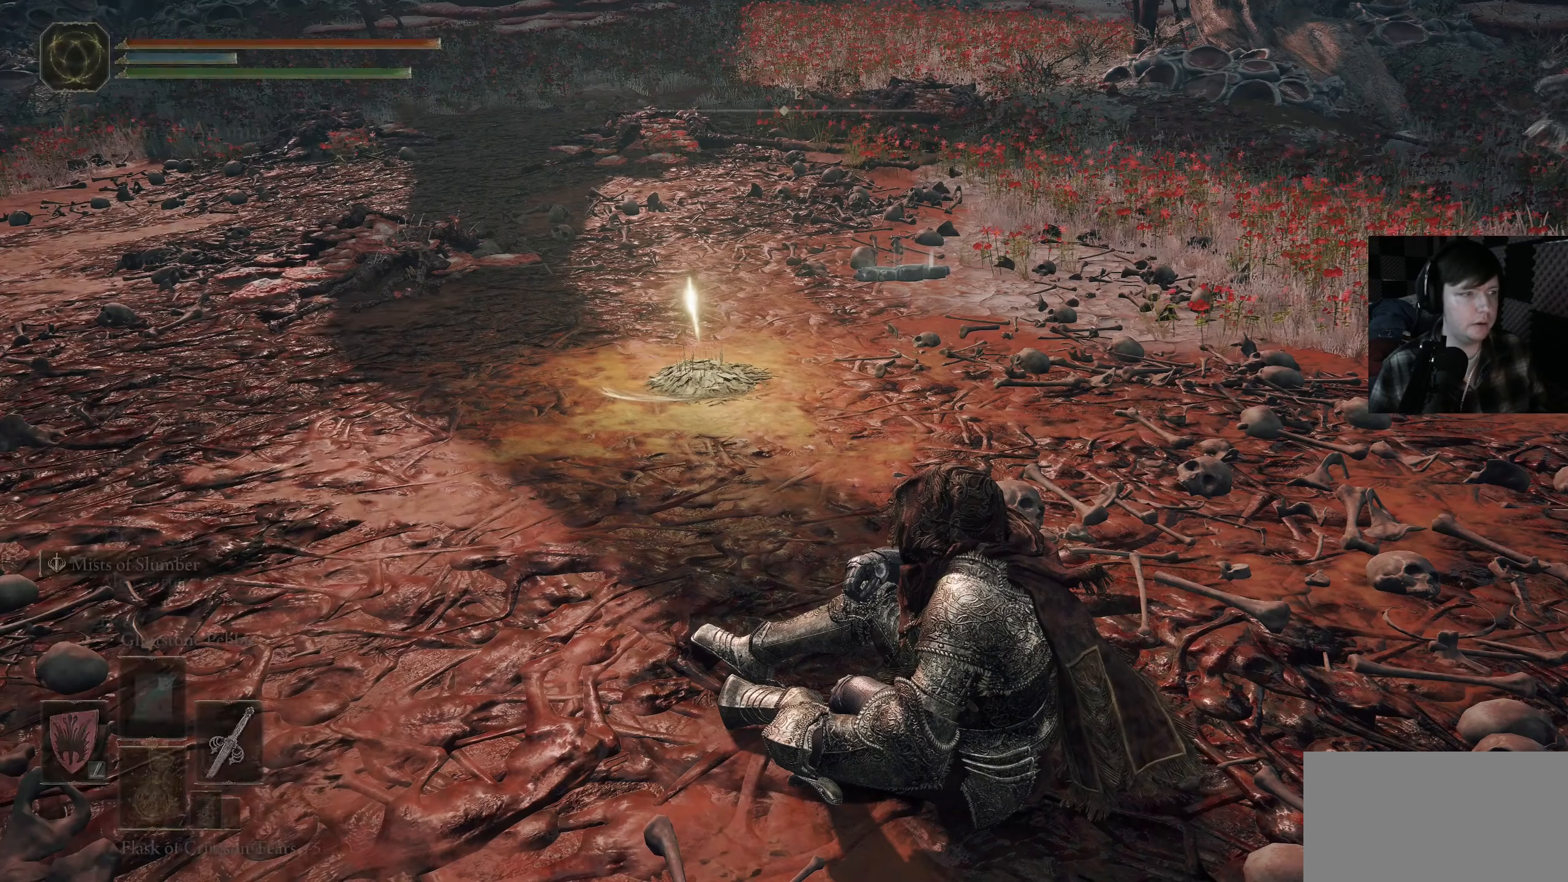
{"buttons": ["DPAD_DOWN"], "left_stick": "center", "right_stick": "center", "events": [[467, "DPAD_DOWN", "down"]]}
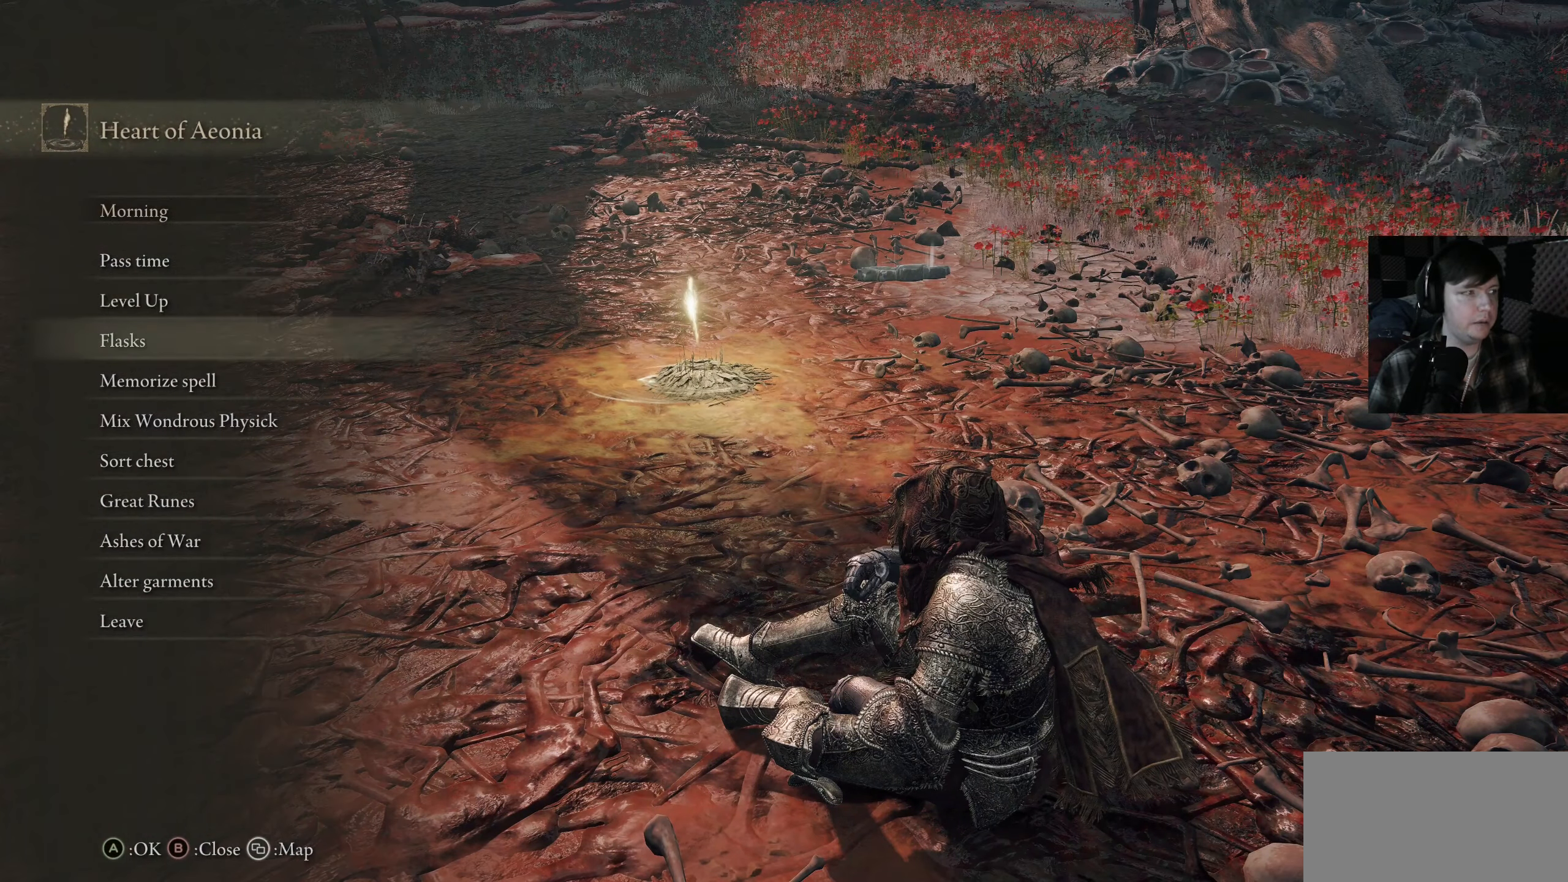
{"buttons": [], "left_stick": "center", "right_stick": "center", "events": [[234, "DPAD_DOWN", "up"]]}
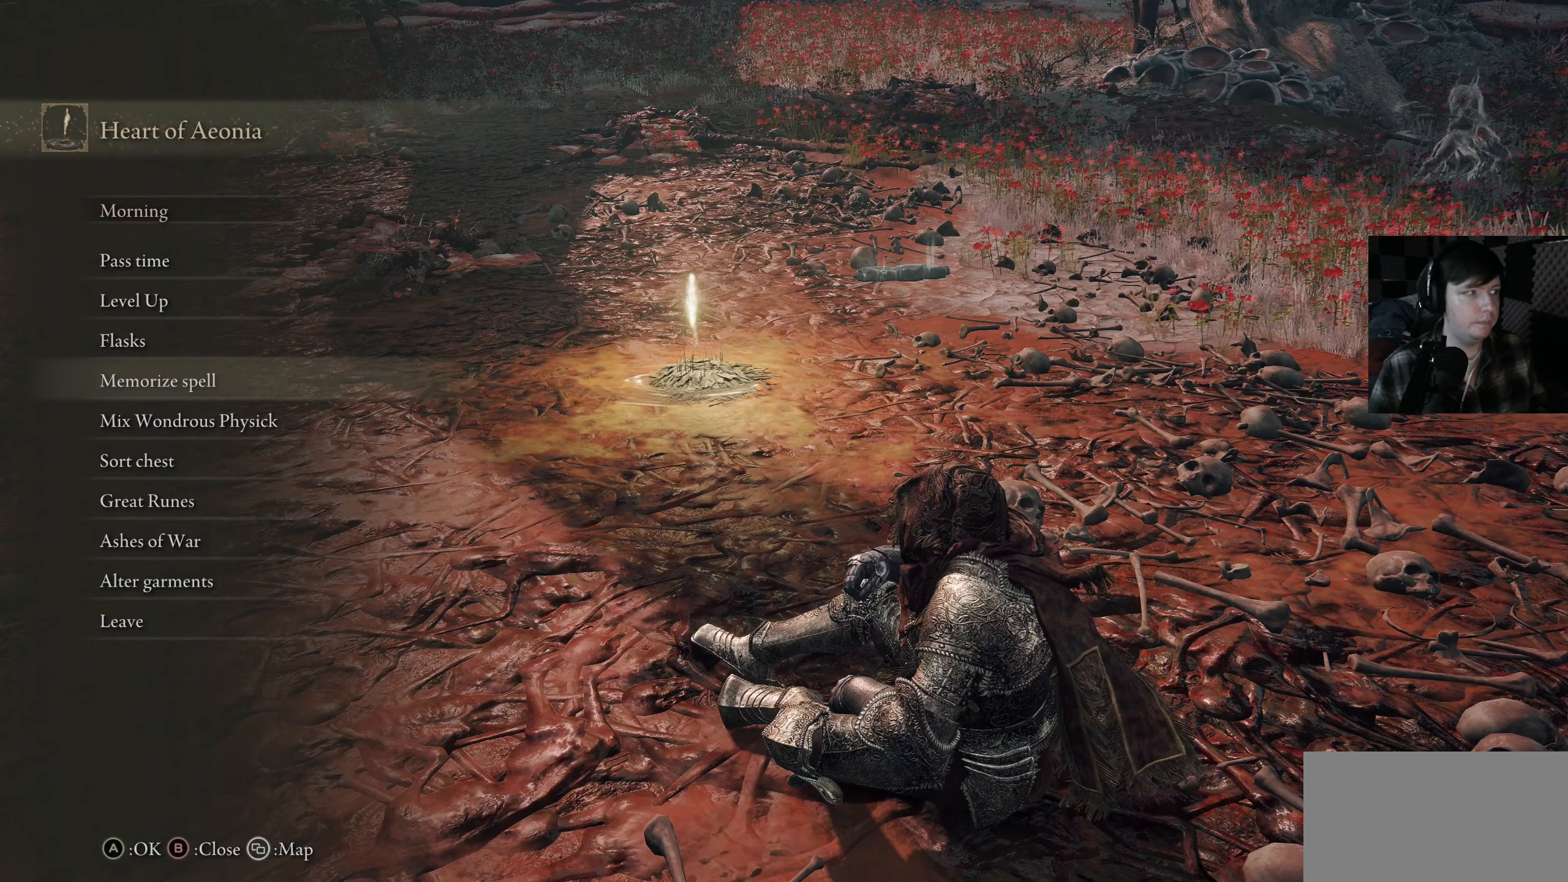
{"buttons": [], "left_stick": "center", "right_stick": "center", "events": [[17, "DPAD_DOWN", "down"], [100, "DPAD_DOWN", "up"], [217, "A", "down"], [284, "A", "up"]]}
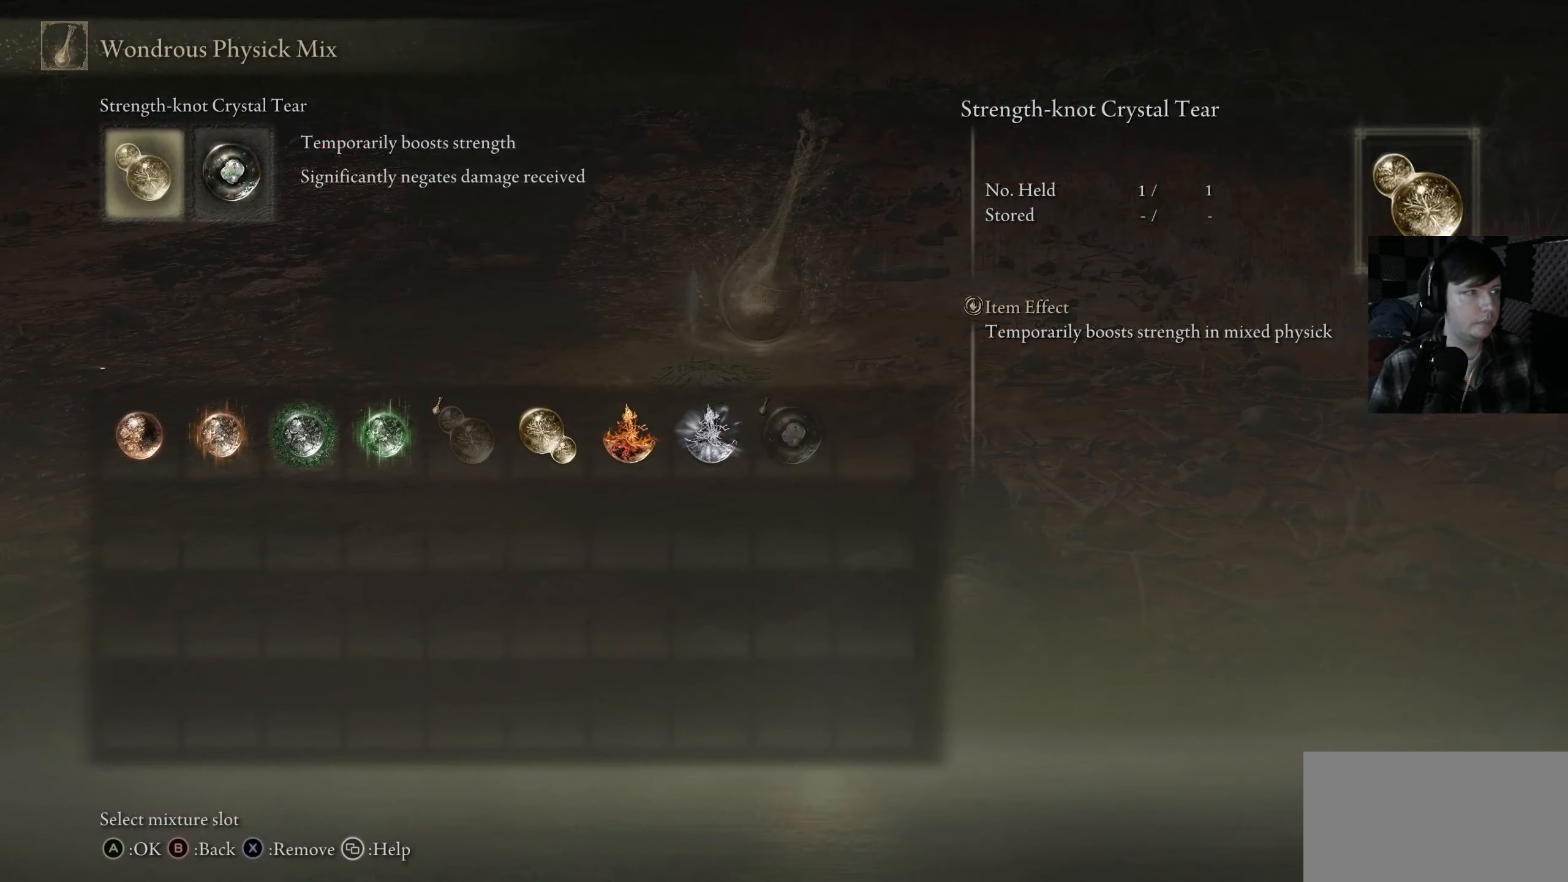
{"buttons": ["DPAD_DOWN"], "left_stick": "center", "right_stick": "center", "events": [[484, "DPAD_DOWN", "down"]]}
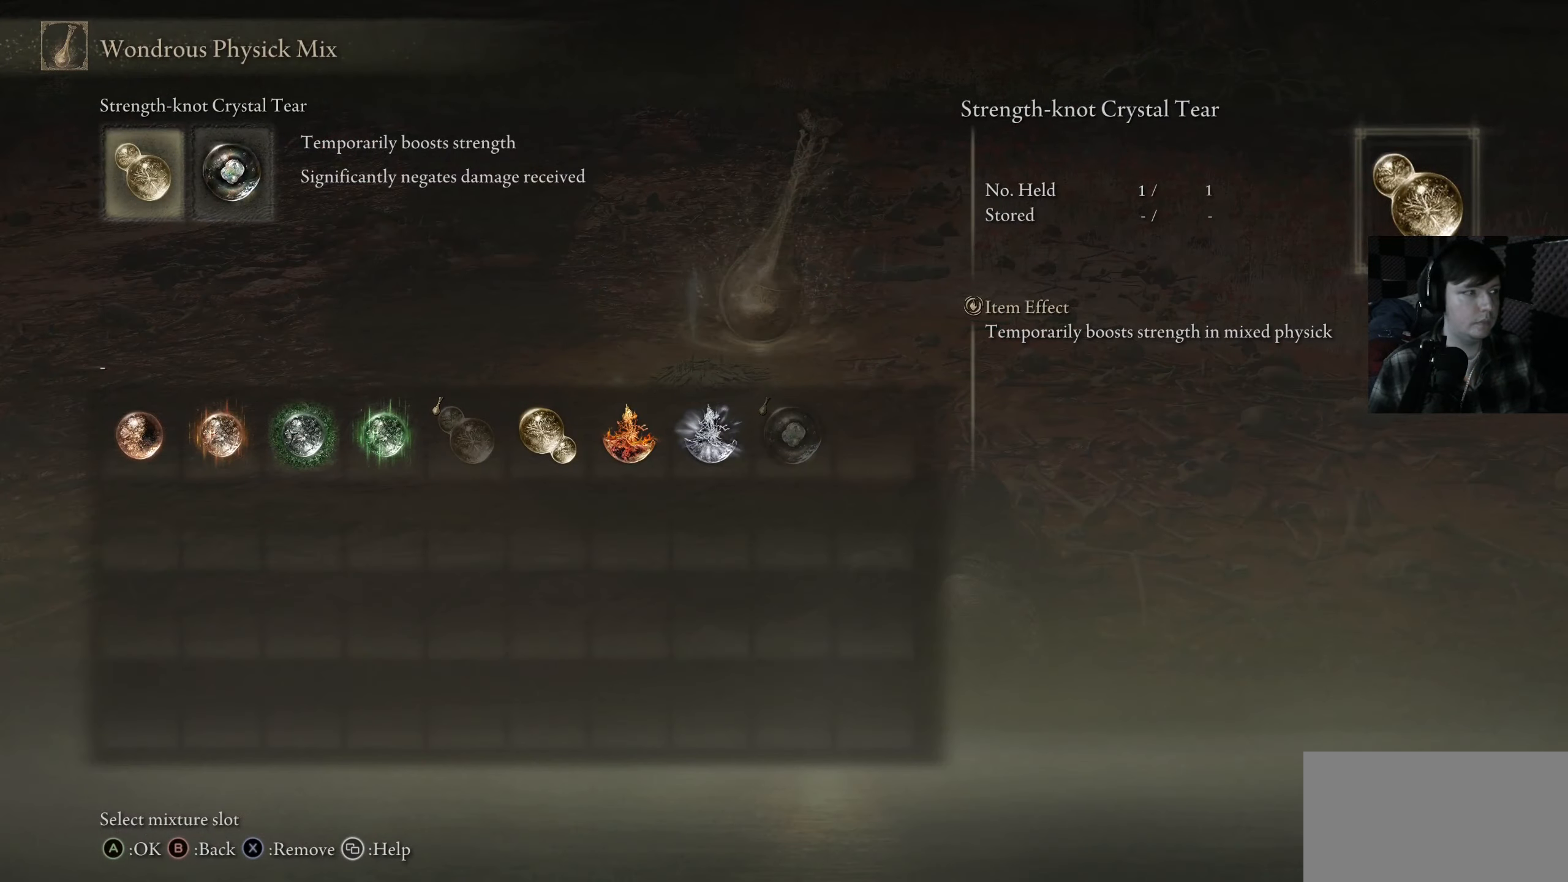
{"buttons": [], "left_stick": "center", "right_stick": "center", "events": [[100, "DPAD_DOWN", "up"], [334, "DPAD_RIGHT", "down"], [450, "DPAD_RIGHT", "up"]]}
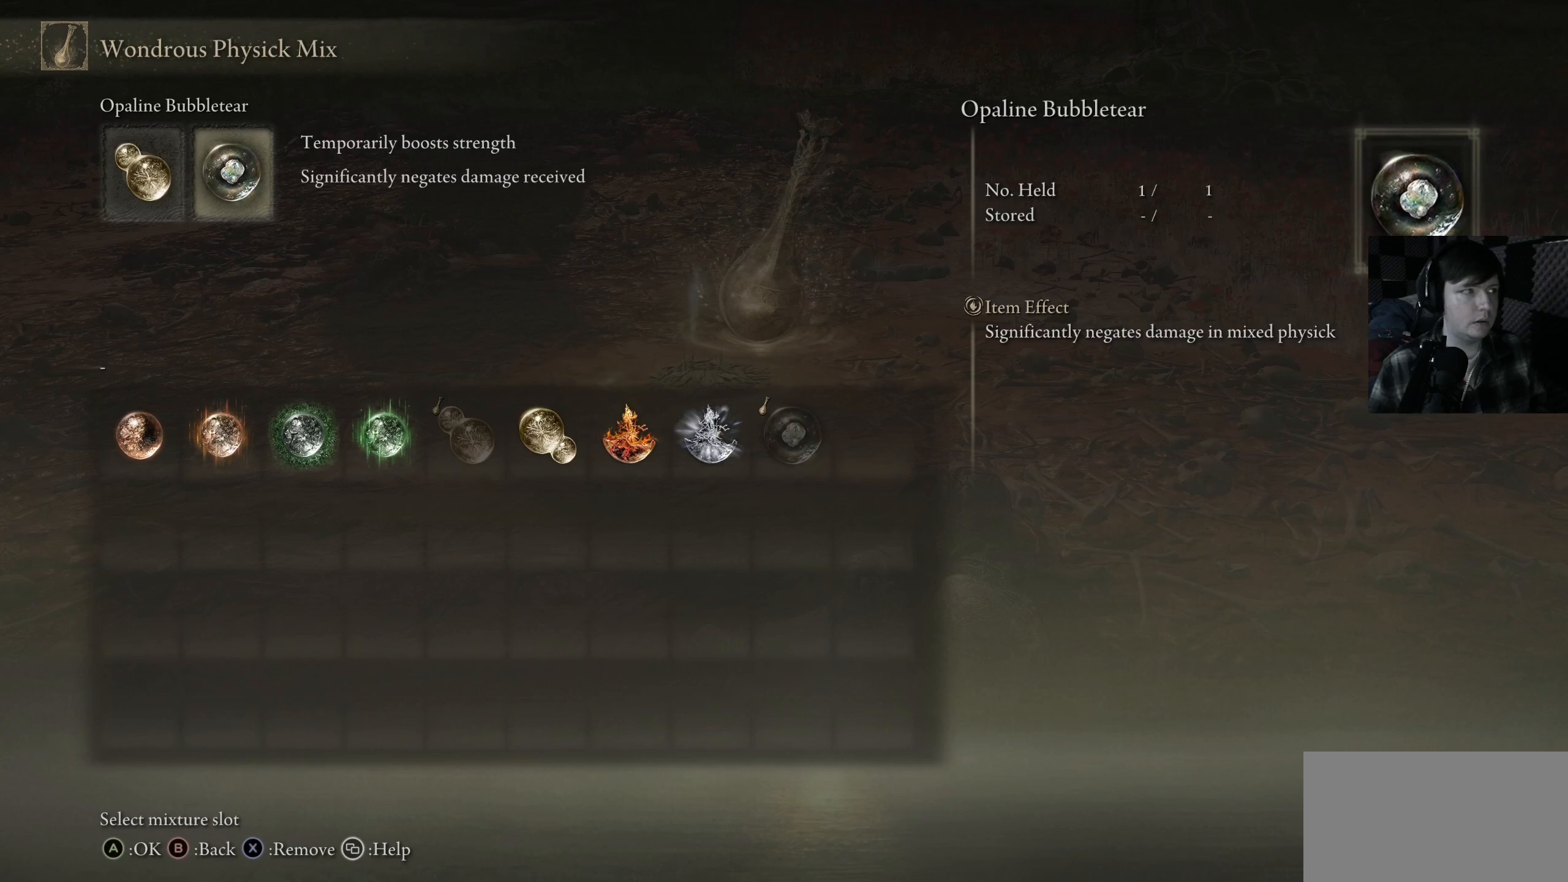
{"buttons": [], "left_stick": "center", "right_stick": "center", "events": [[100, "DPAD_LEFT", "down"], [216, "DPAD_LEFT", "up"]]}
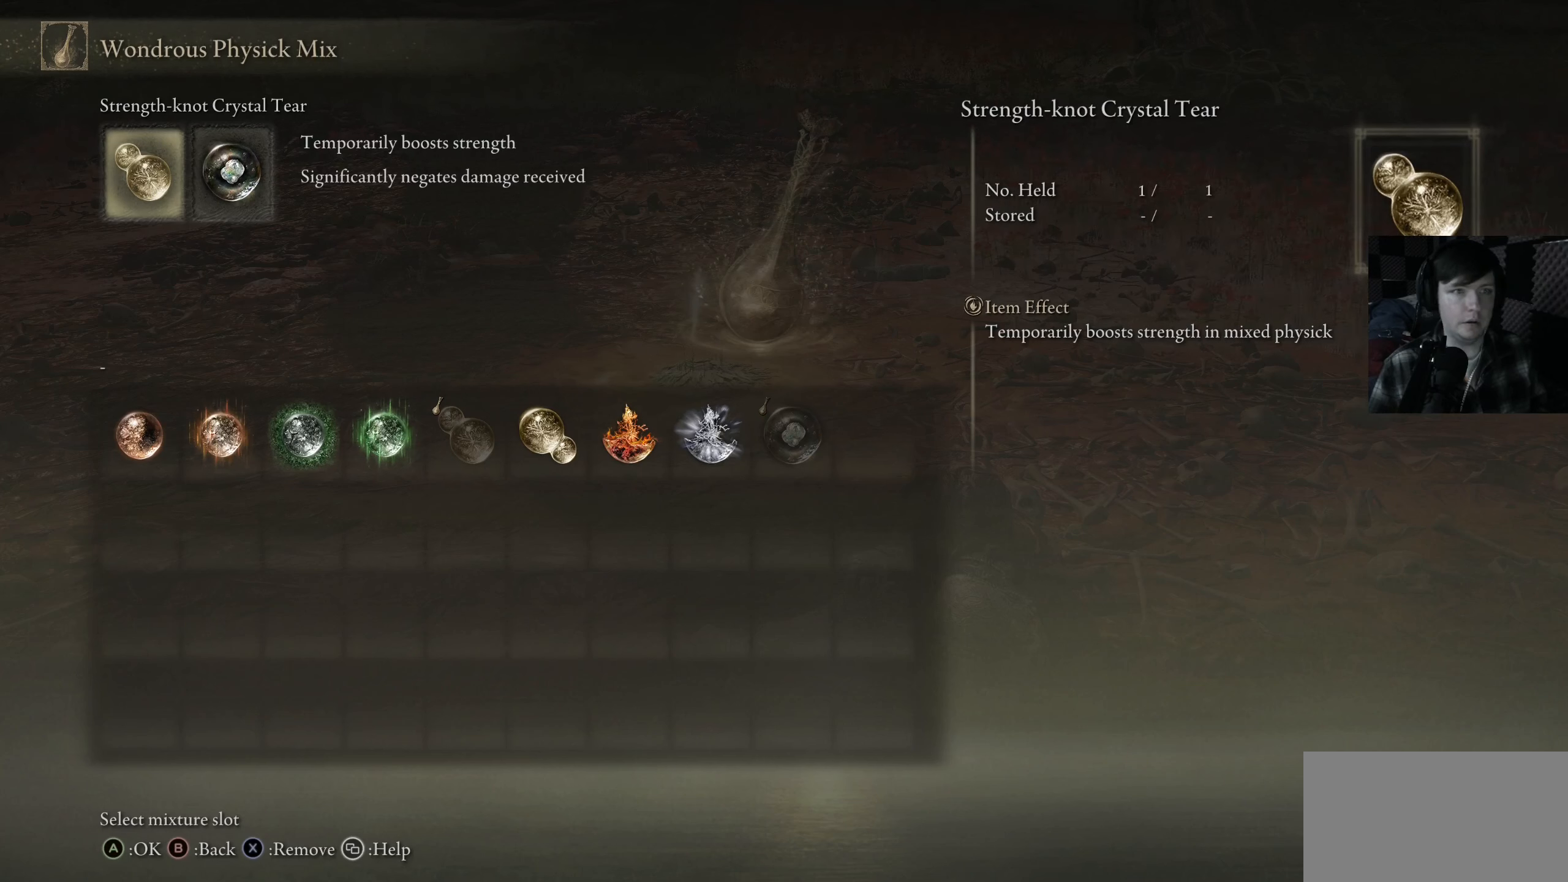
{"buttons": ["DPAD_RIGHT"], "left_stick": "center", "right_stick": "center", "events": [[183, "A", "down"], [283, "A", "up"], [450, "DPAD_RIGHT", "down"]]}
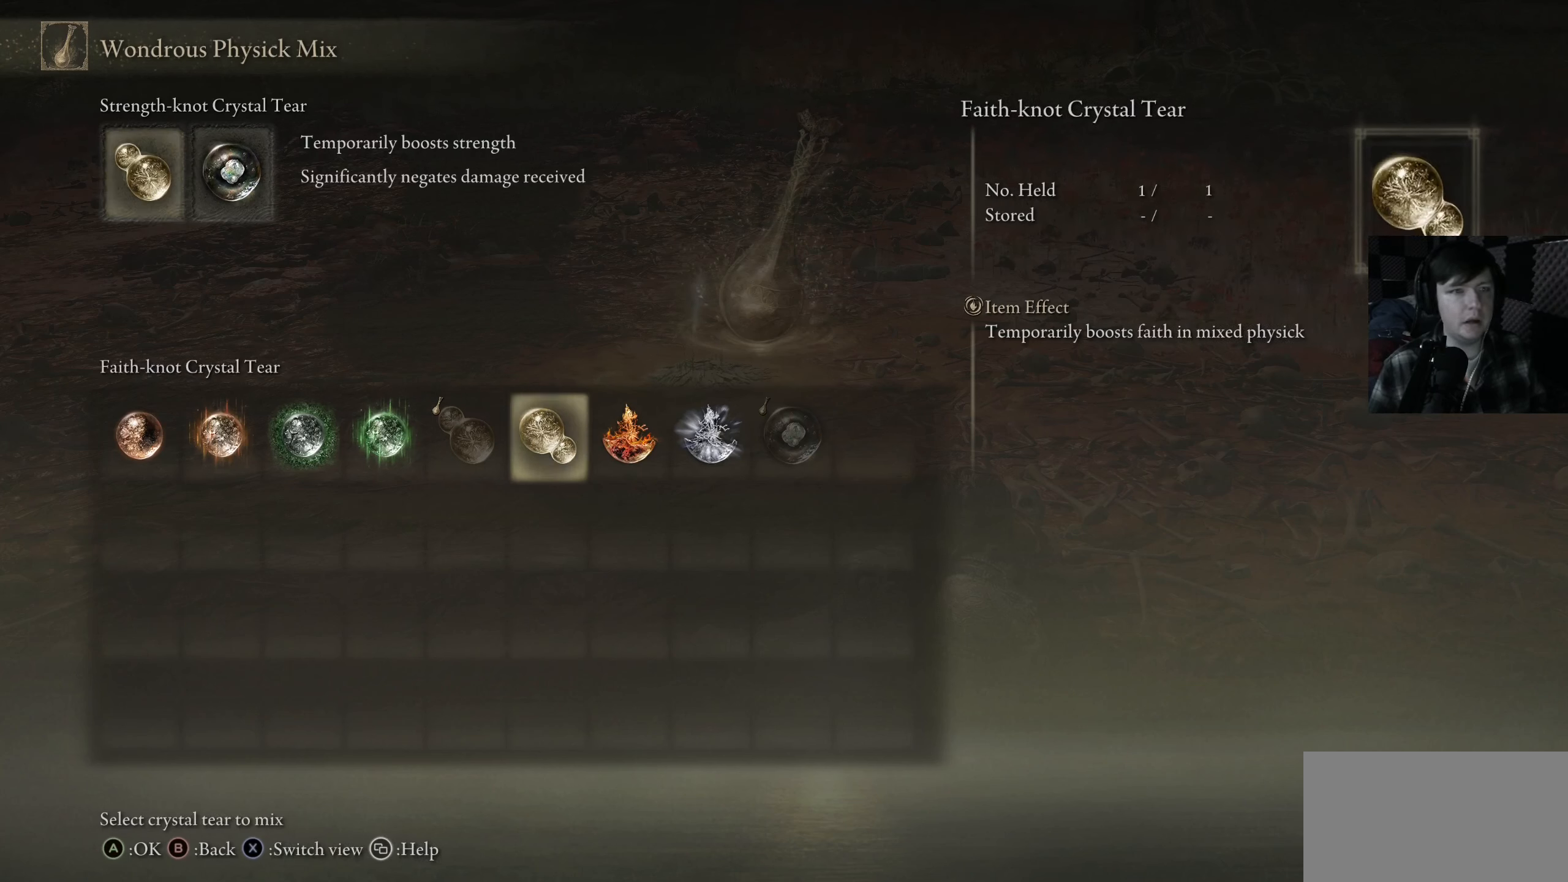
{"buttons": [], "left_stick": "center", "right_stick": "center", "events": [[283, "DPAD_RIGHT", "up"]]}
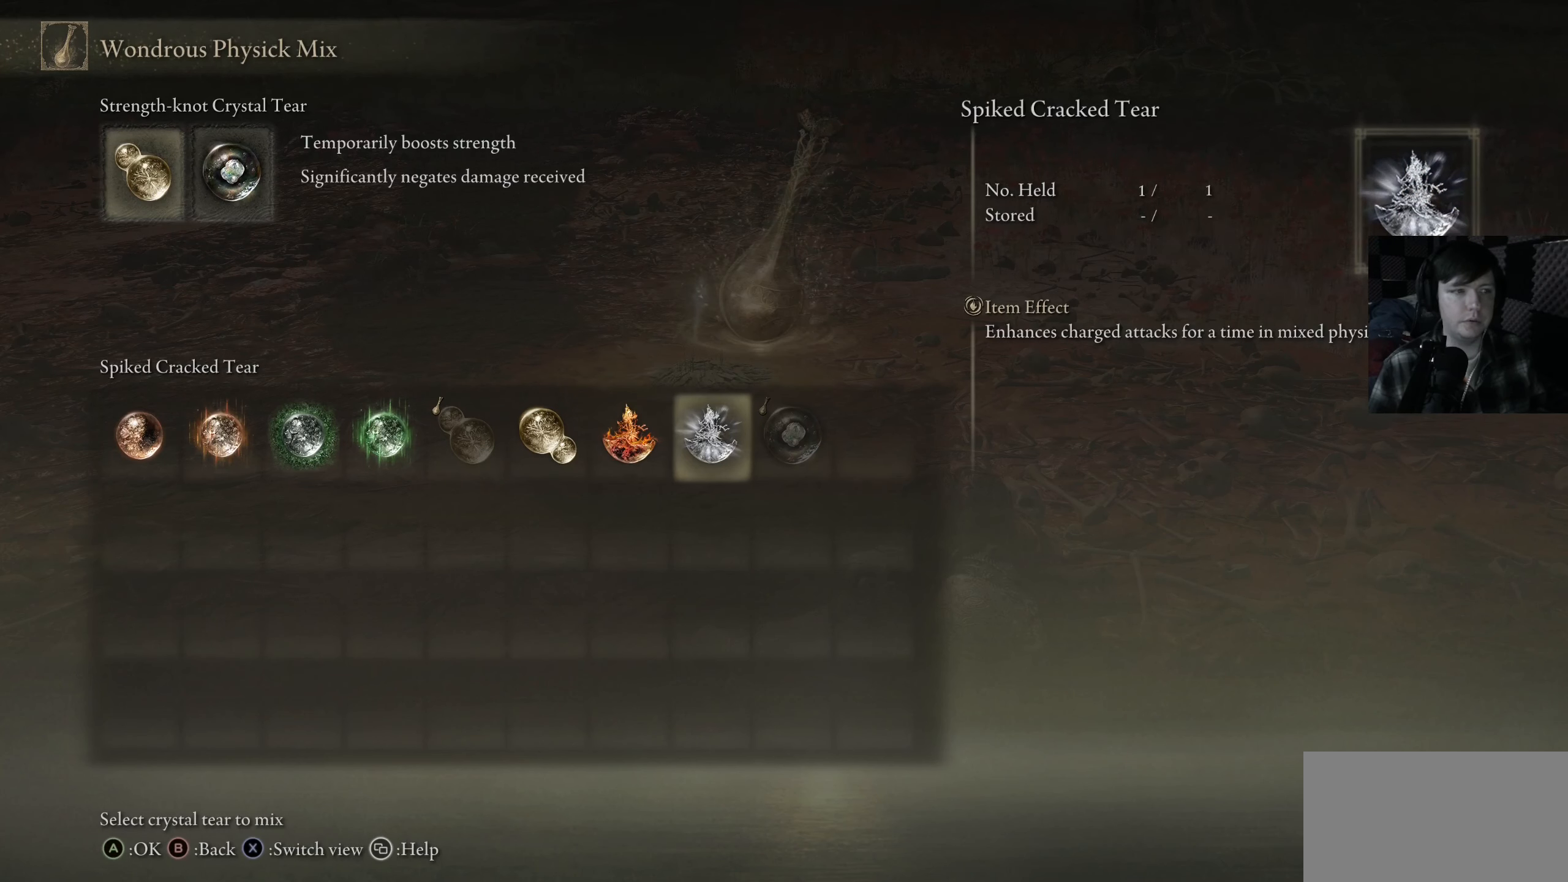
{"buttons": [], "left_stick": "center", "right_stick": "center", "events": []}
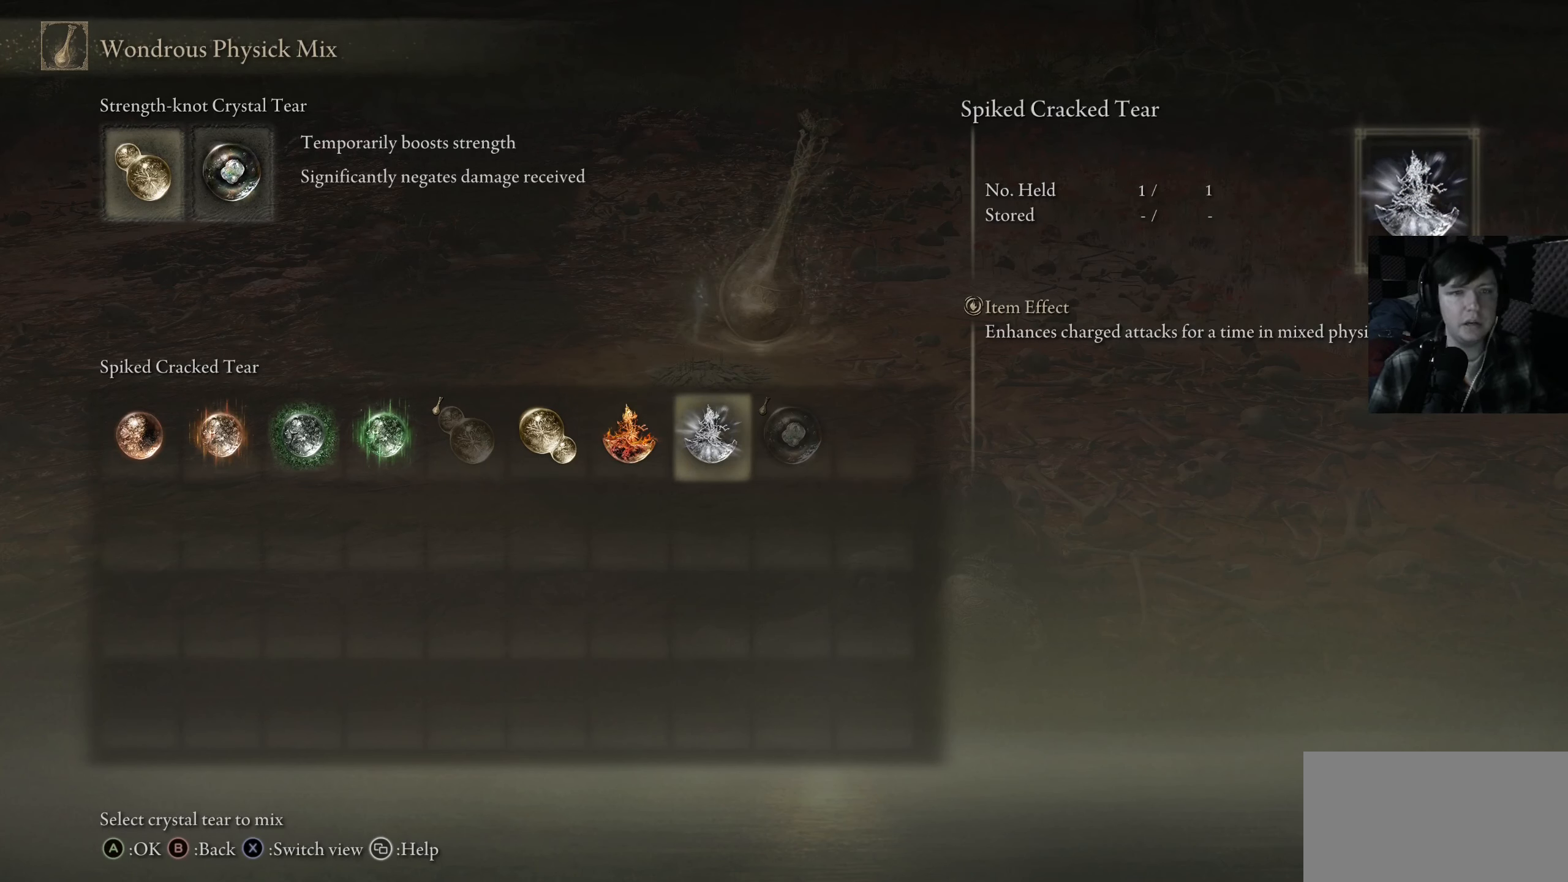
{"buttons": [], "left_stick": "center", "right_stick": "center", "events": []}
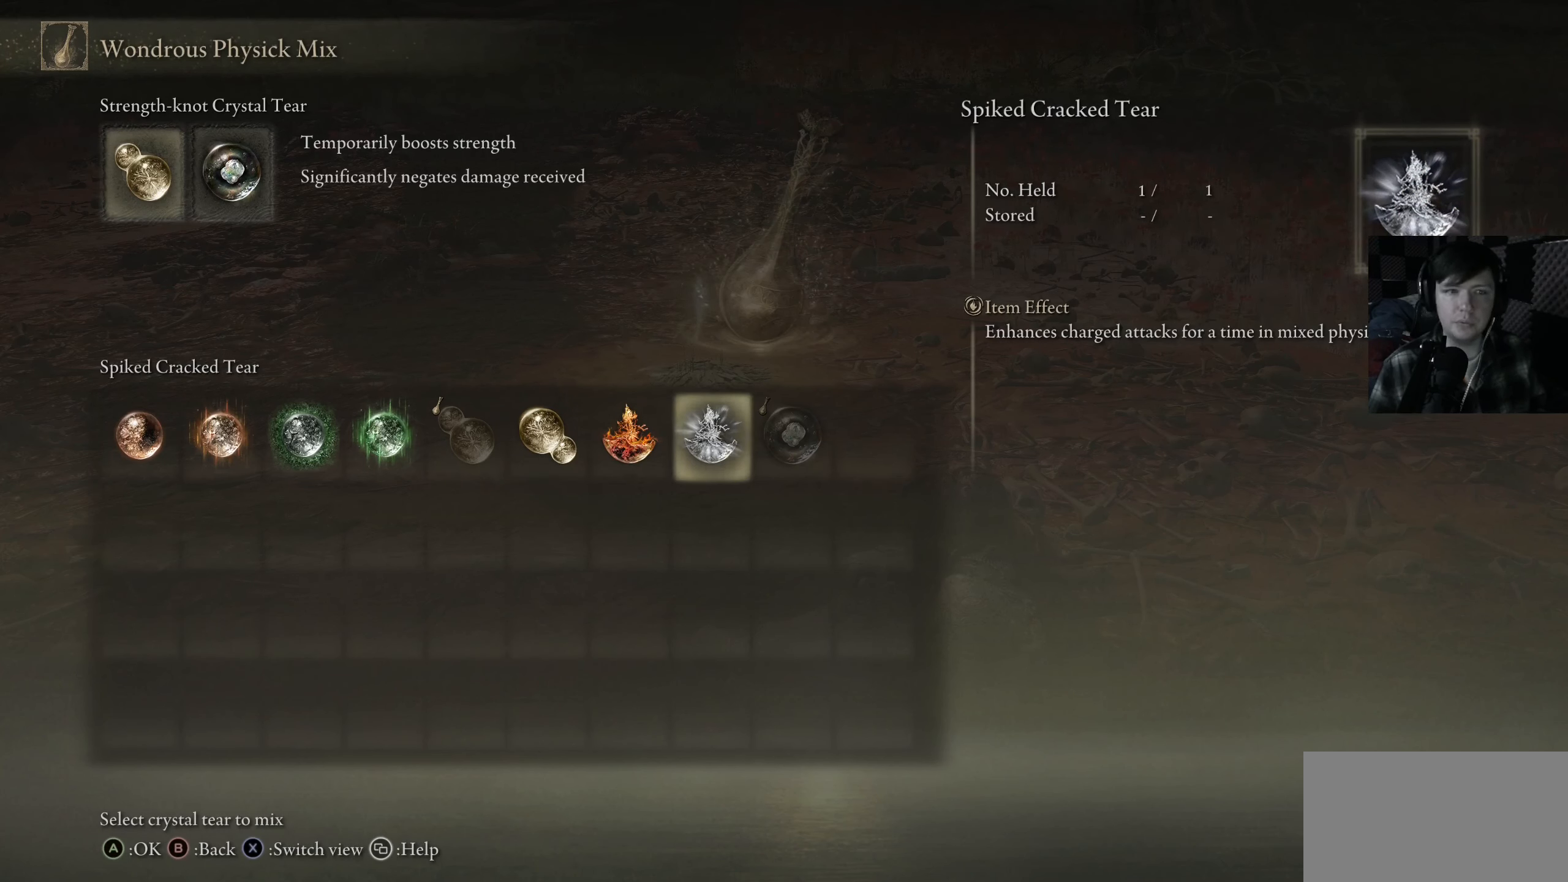
{"buttons": [], "left_stick": "center", "right_stick": "center", "events": [[216, "DPAD_LEFT", "down"], [316, "DPAD_LEFT", "up"]]}
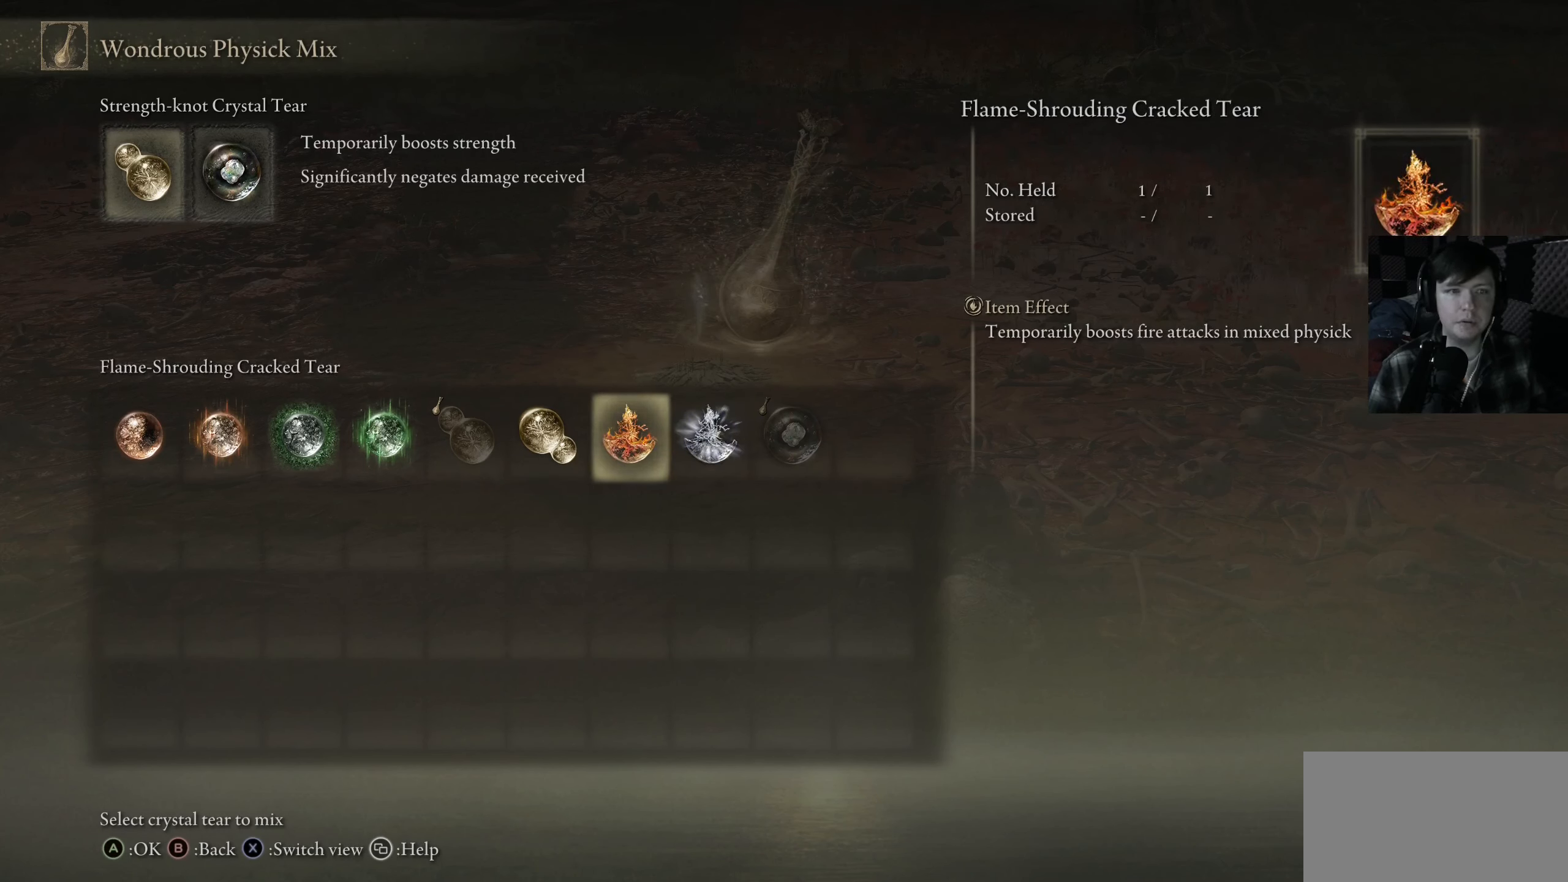
{"buttons": [], "left_stick": "center", "right_stick": "center", "events": []}
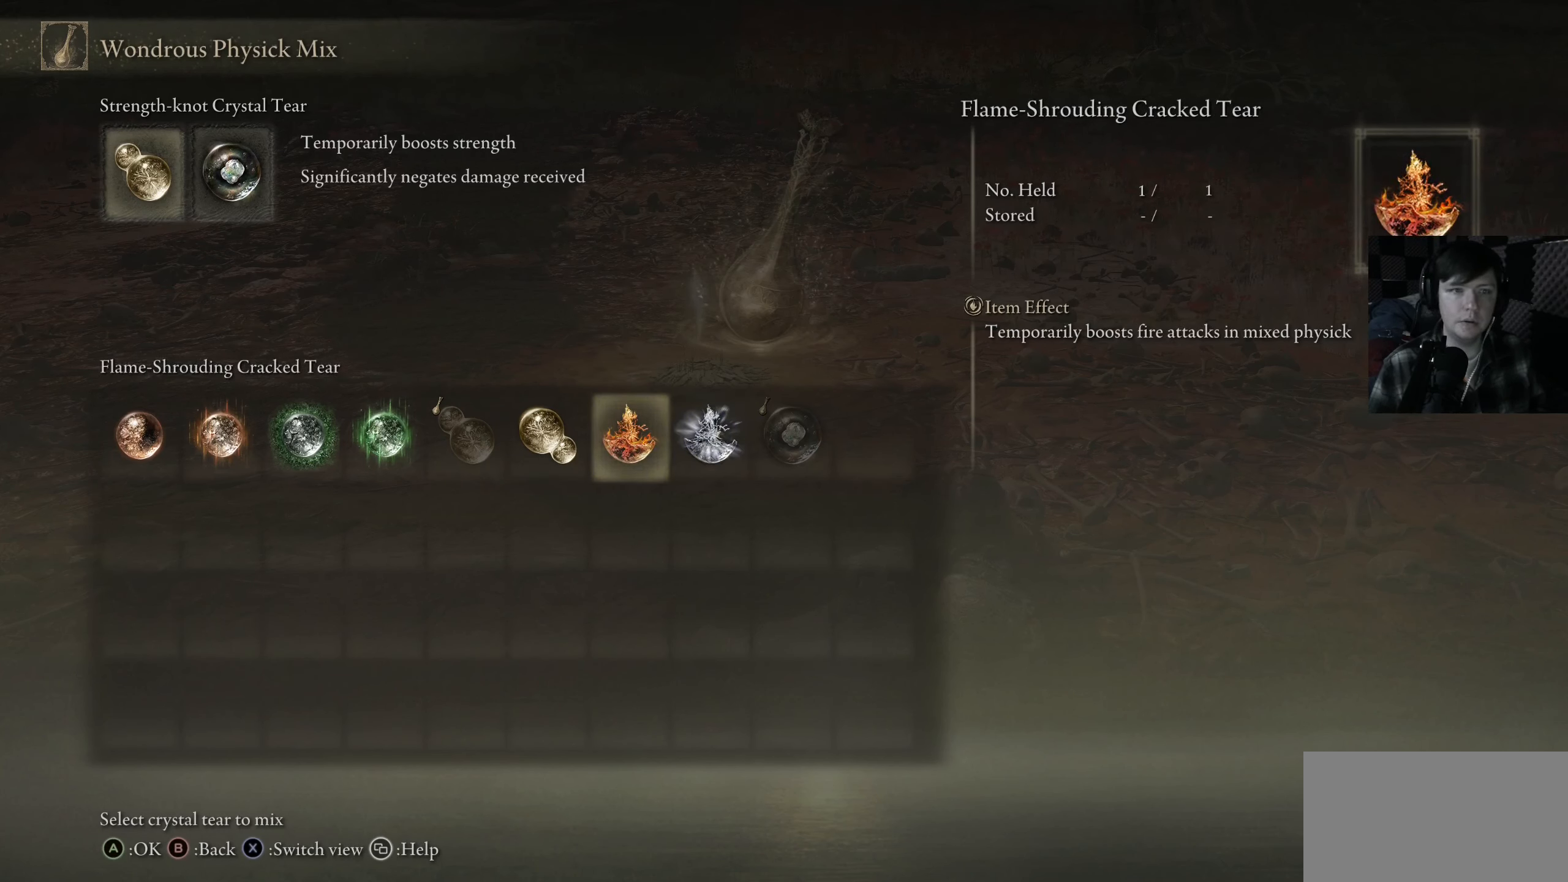
{"buttons": [], "left_stick": "center", "right_stick": "center", "events": []}
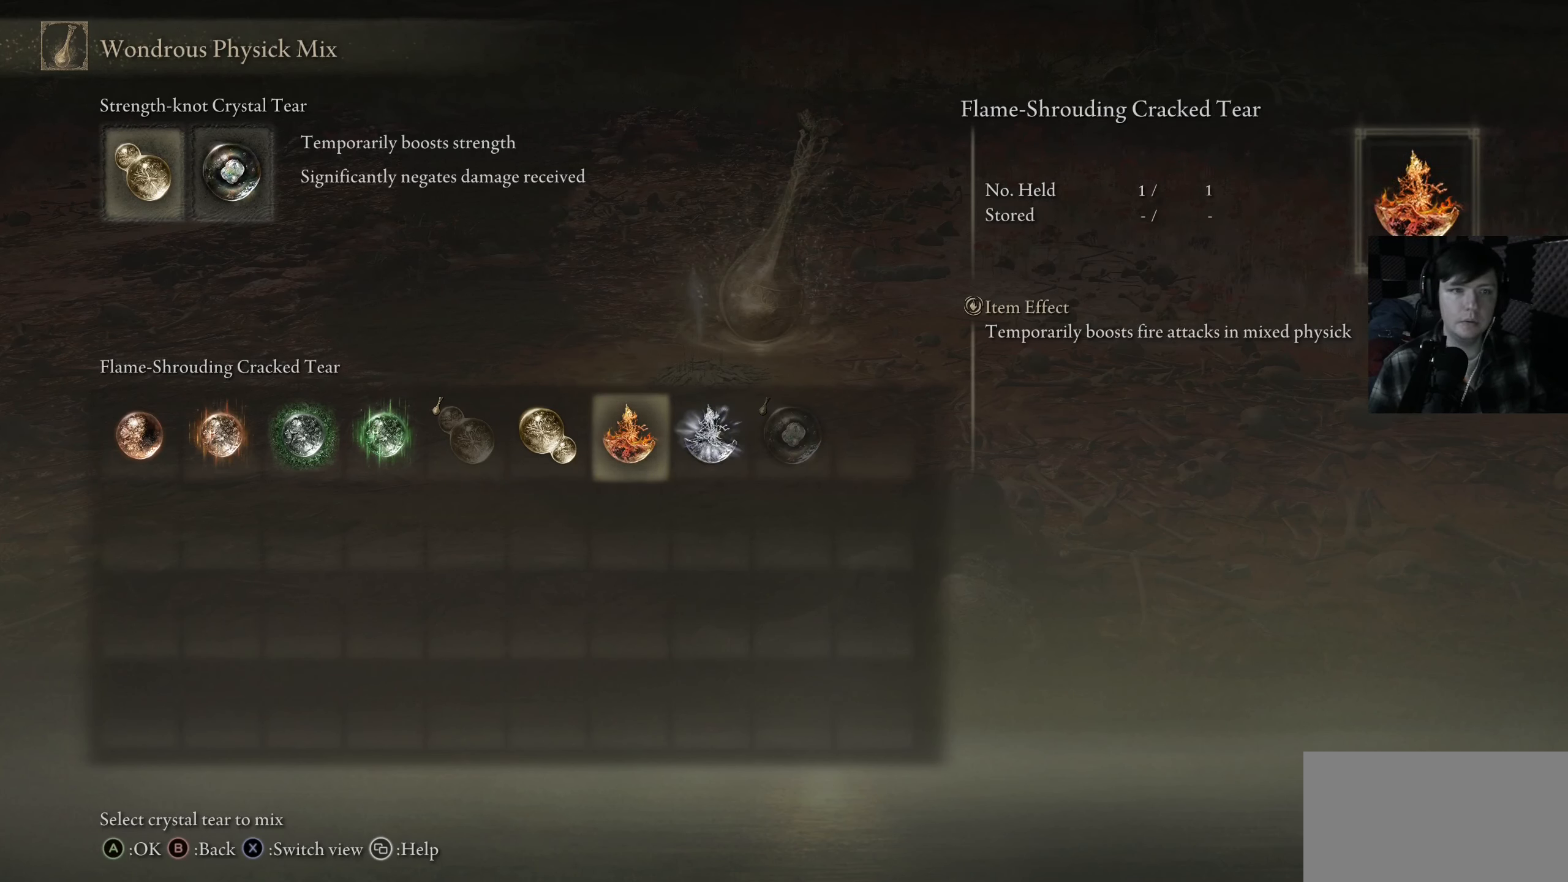
{"buttons": [], "left_stick": "center", "right_stick": "center", "events": []}
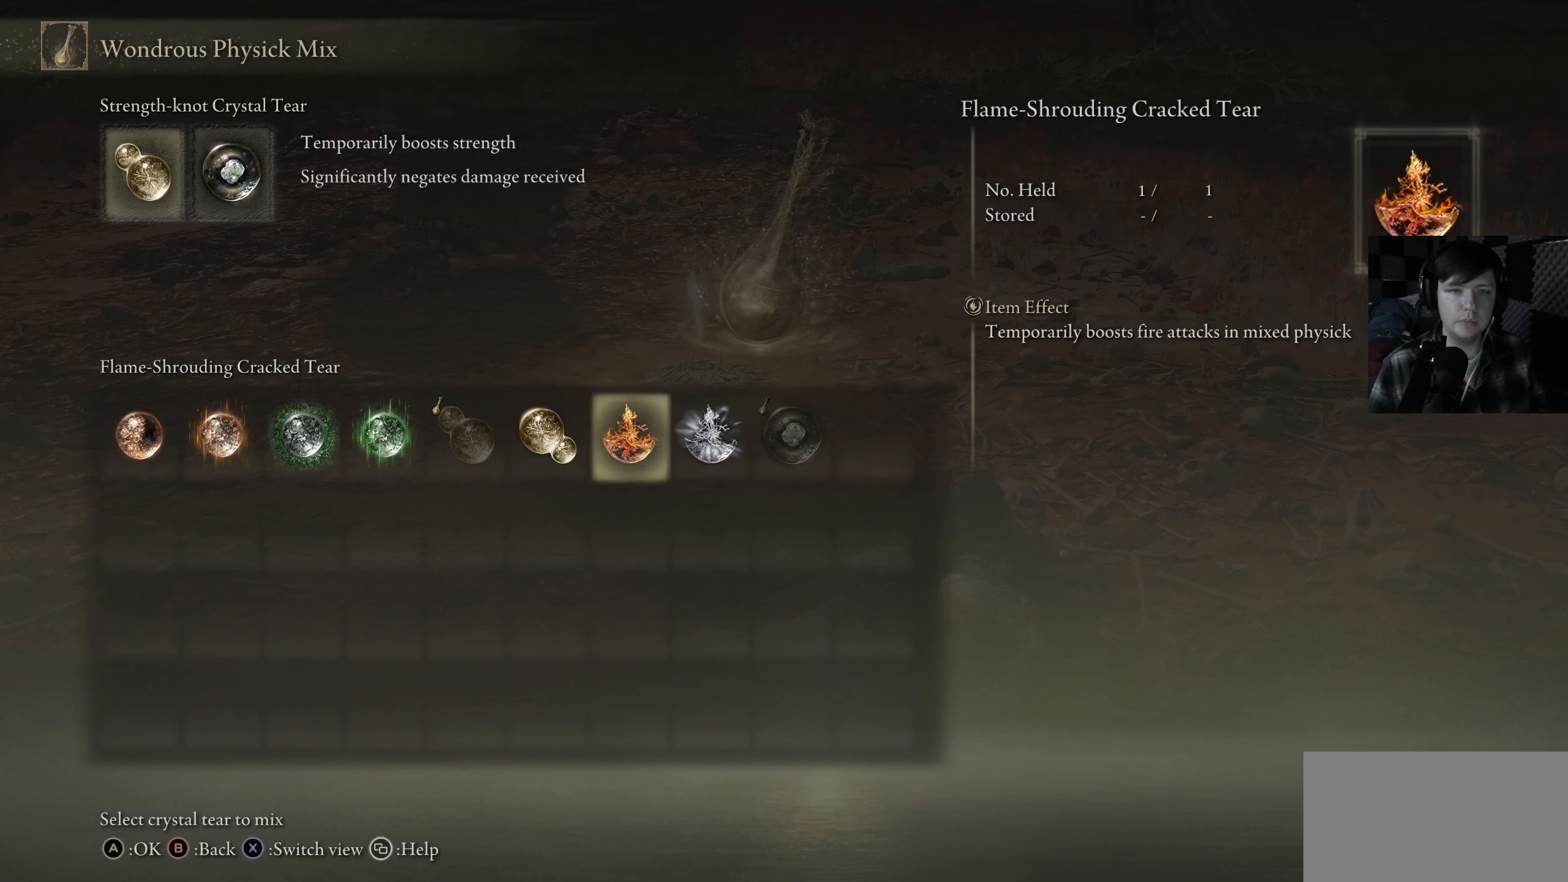
{"buttons": [], "left_stick": "center", "right_stick": "center", "events": []}
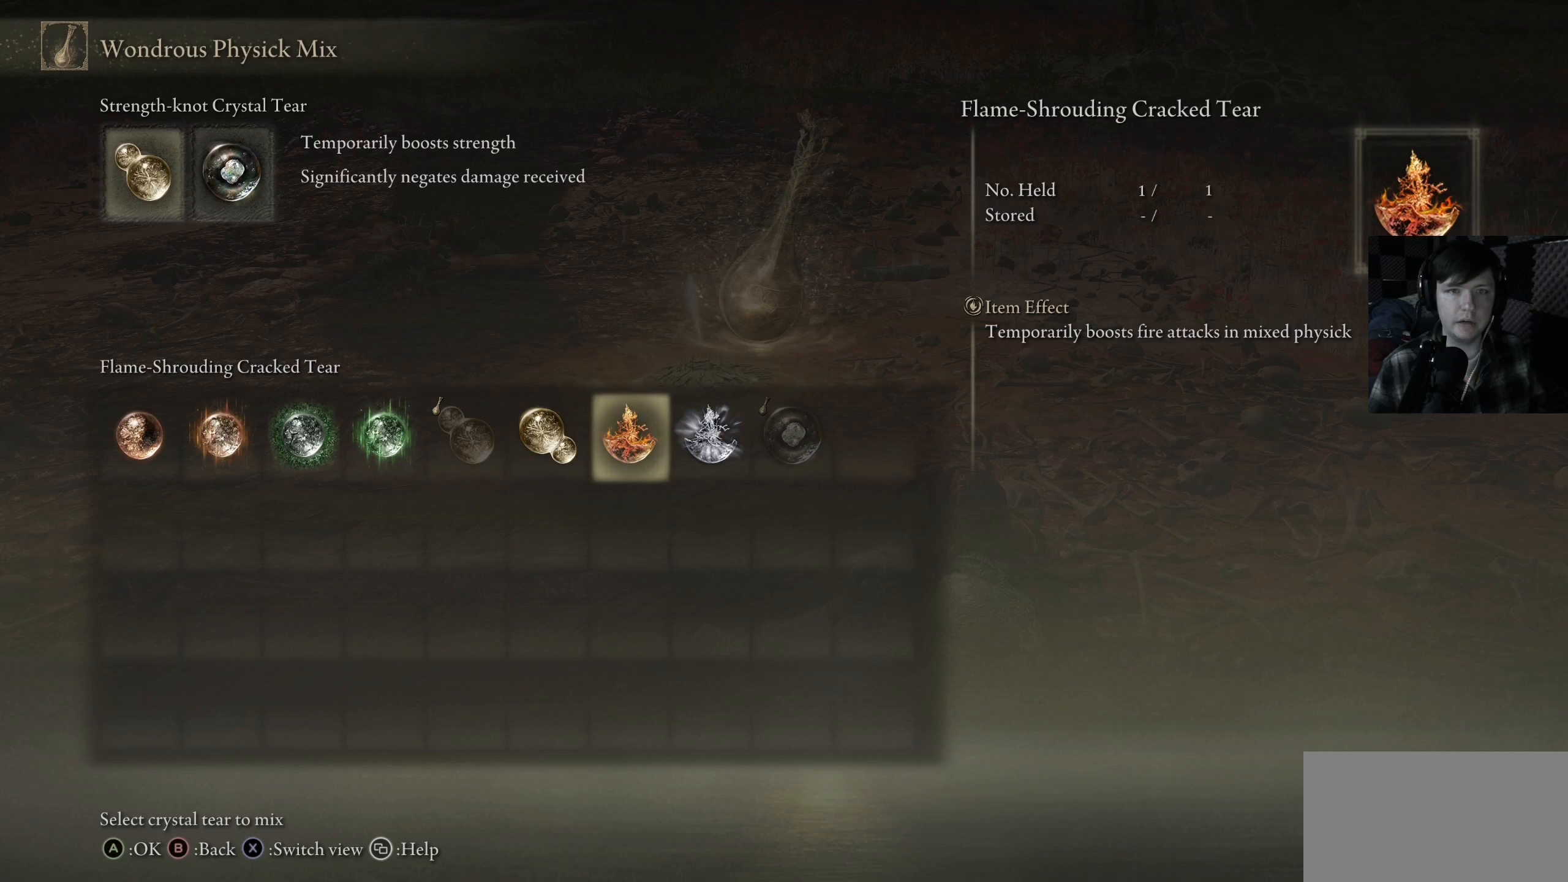
{"buttons": [], "left_stick": "center", "right_stick": "center", "events": []}
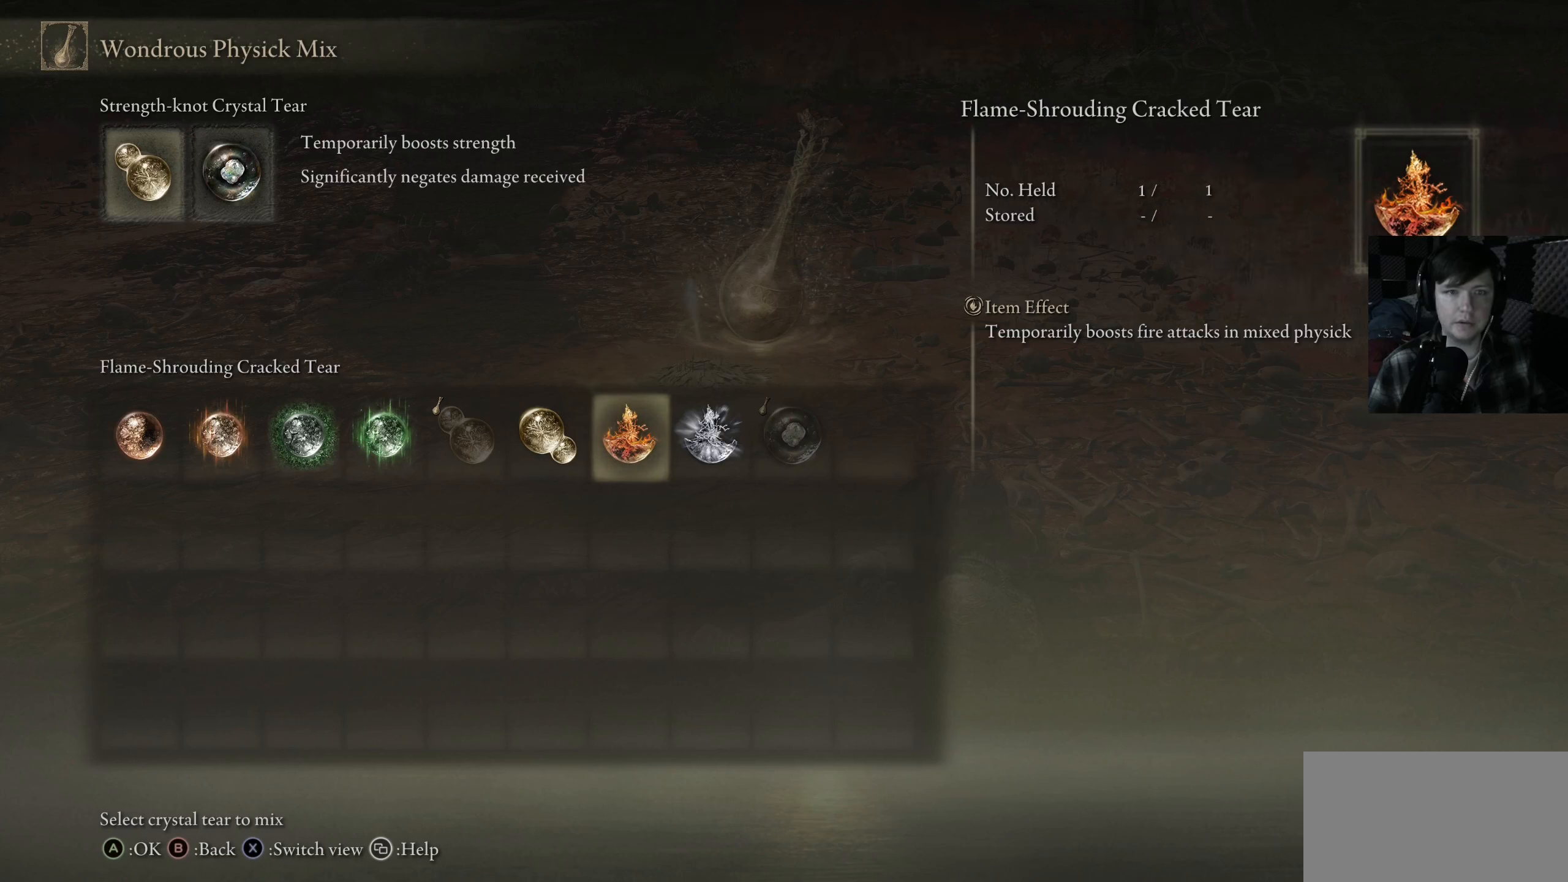
{"buttons": [], "left_stick": "center", "right_stick": "center", "events": []}
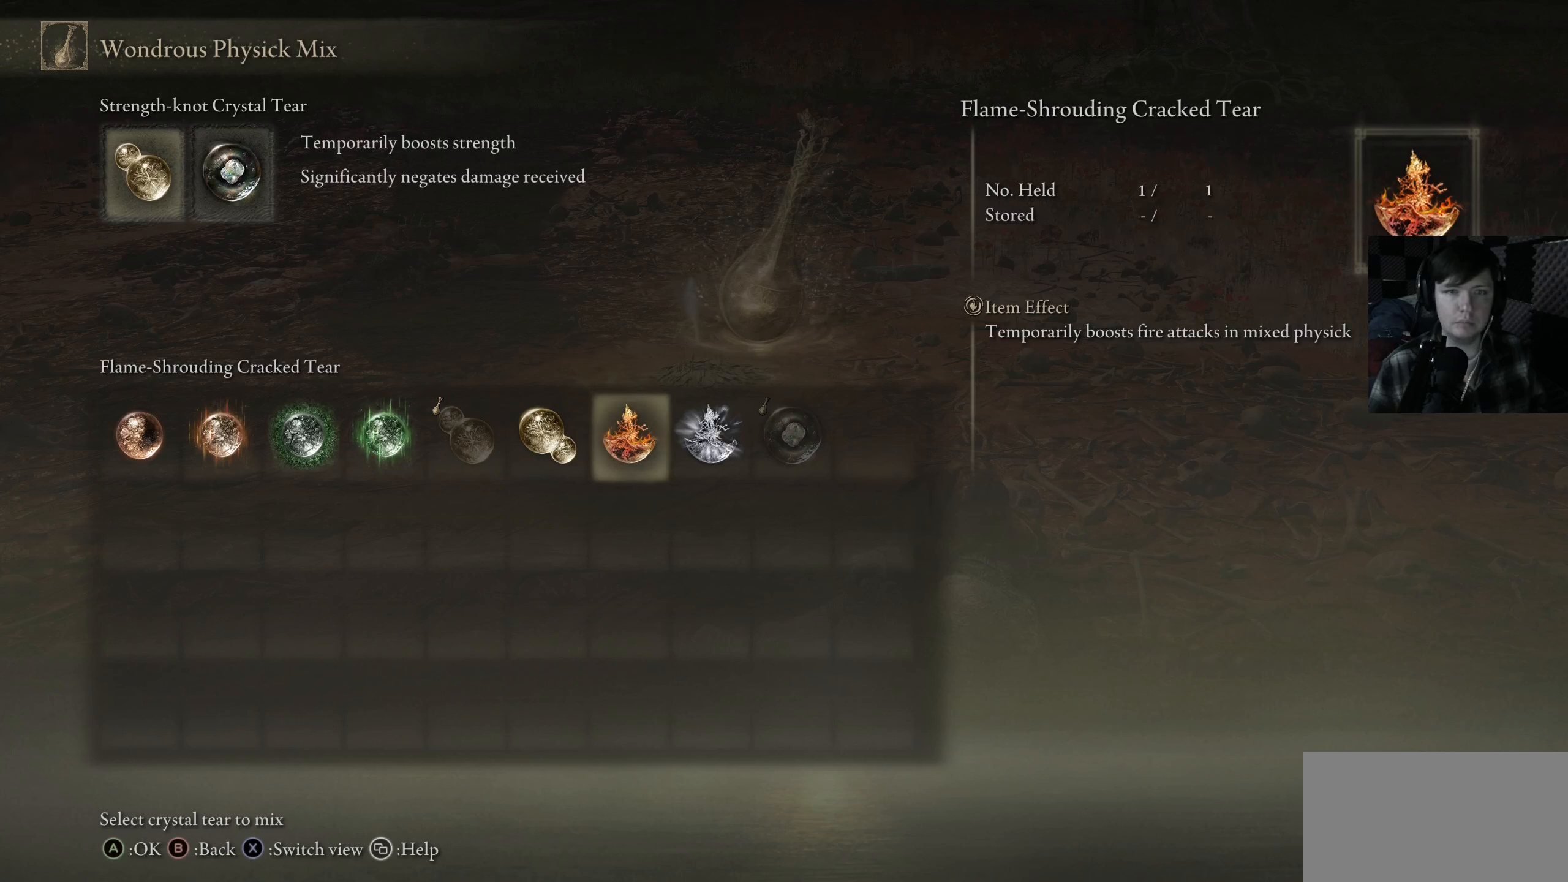
{"buttons": [], "left_stick": "center", "right_stick": "center", "events": []}
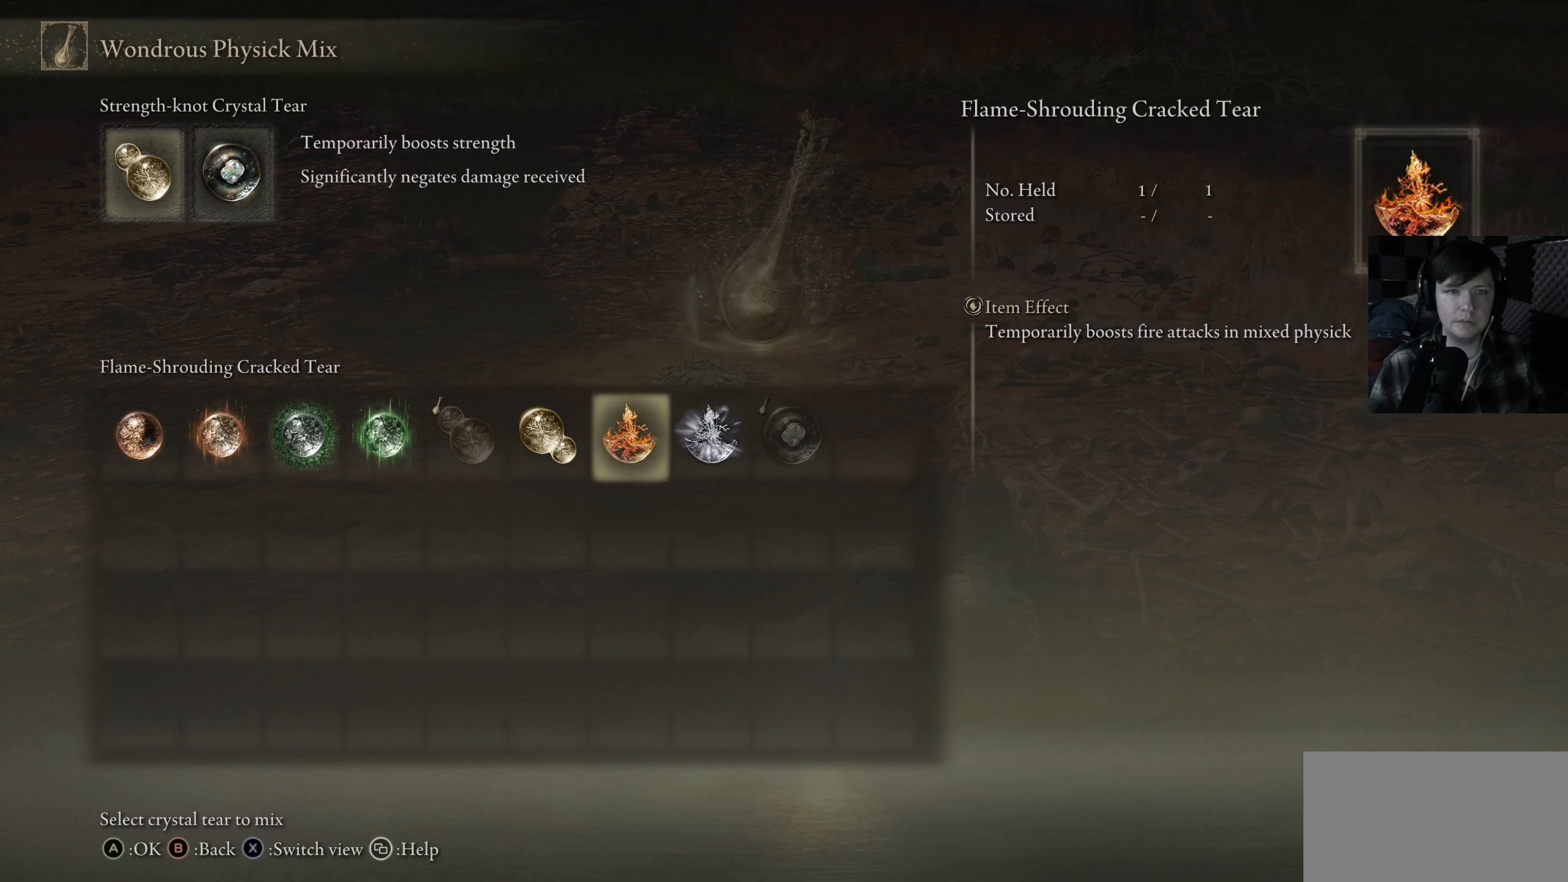
{"buttons": [], "left_stick": "center", "right_stick": "center", "events": []}
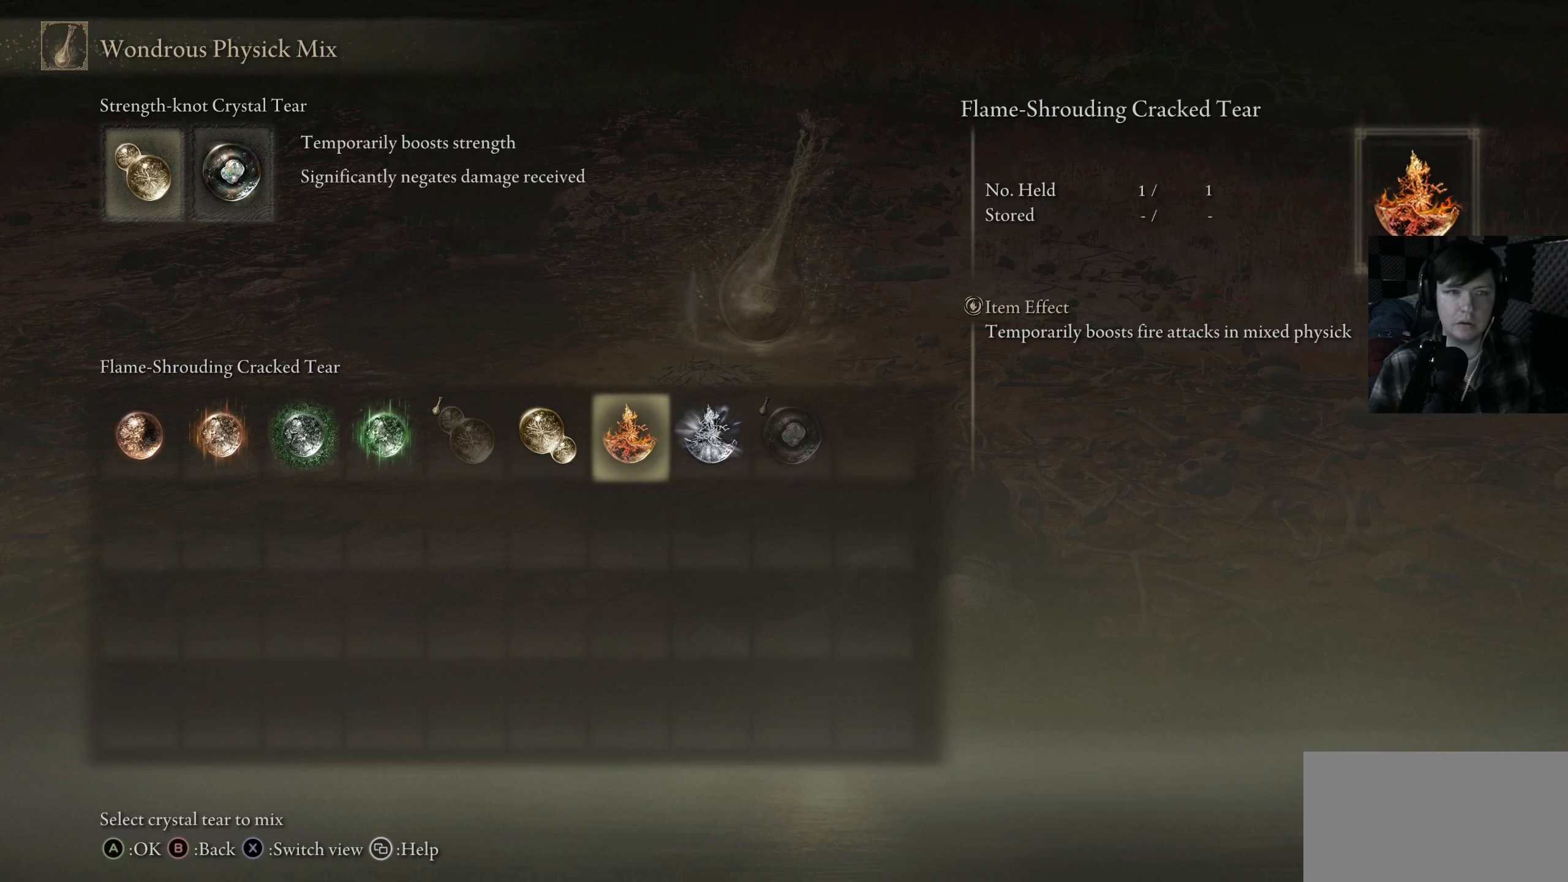
{"buttons": [], "left_stick": "center", "right_stick": "center", "events": []}
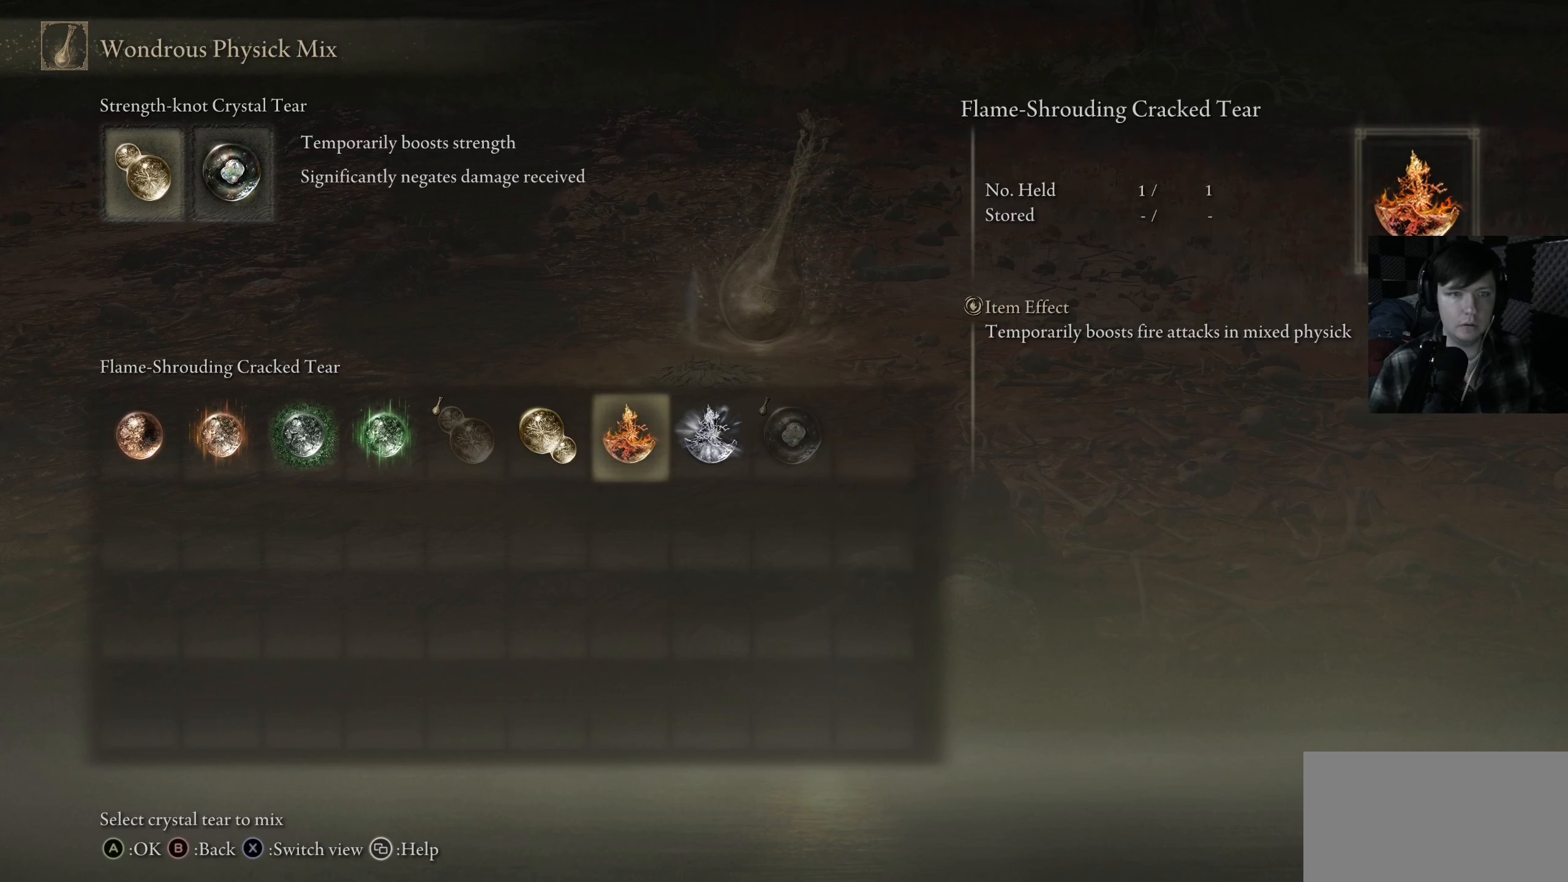
{"buttons": [], "left_stick": "center", "right_stick": "center", "events": [[283, "DPAD_LEFT", "down"], [400, "DPAD_LEFT", "up"]]}
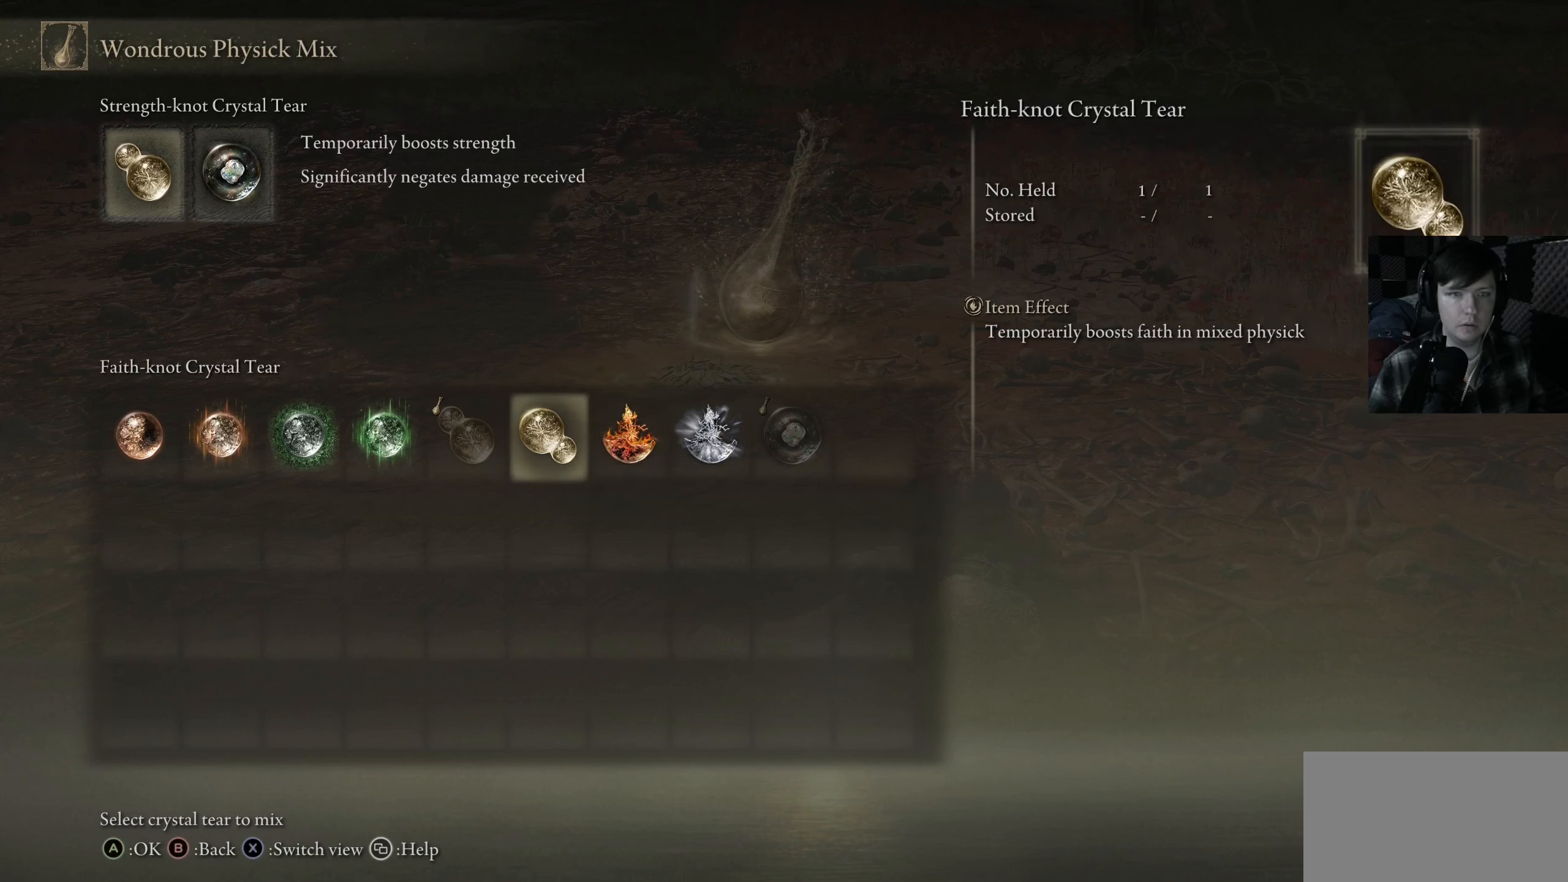
{"buttons": [], "left_stick": "center", "right_stick": "center", "events": []}
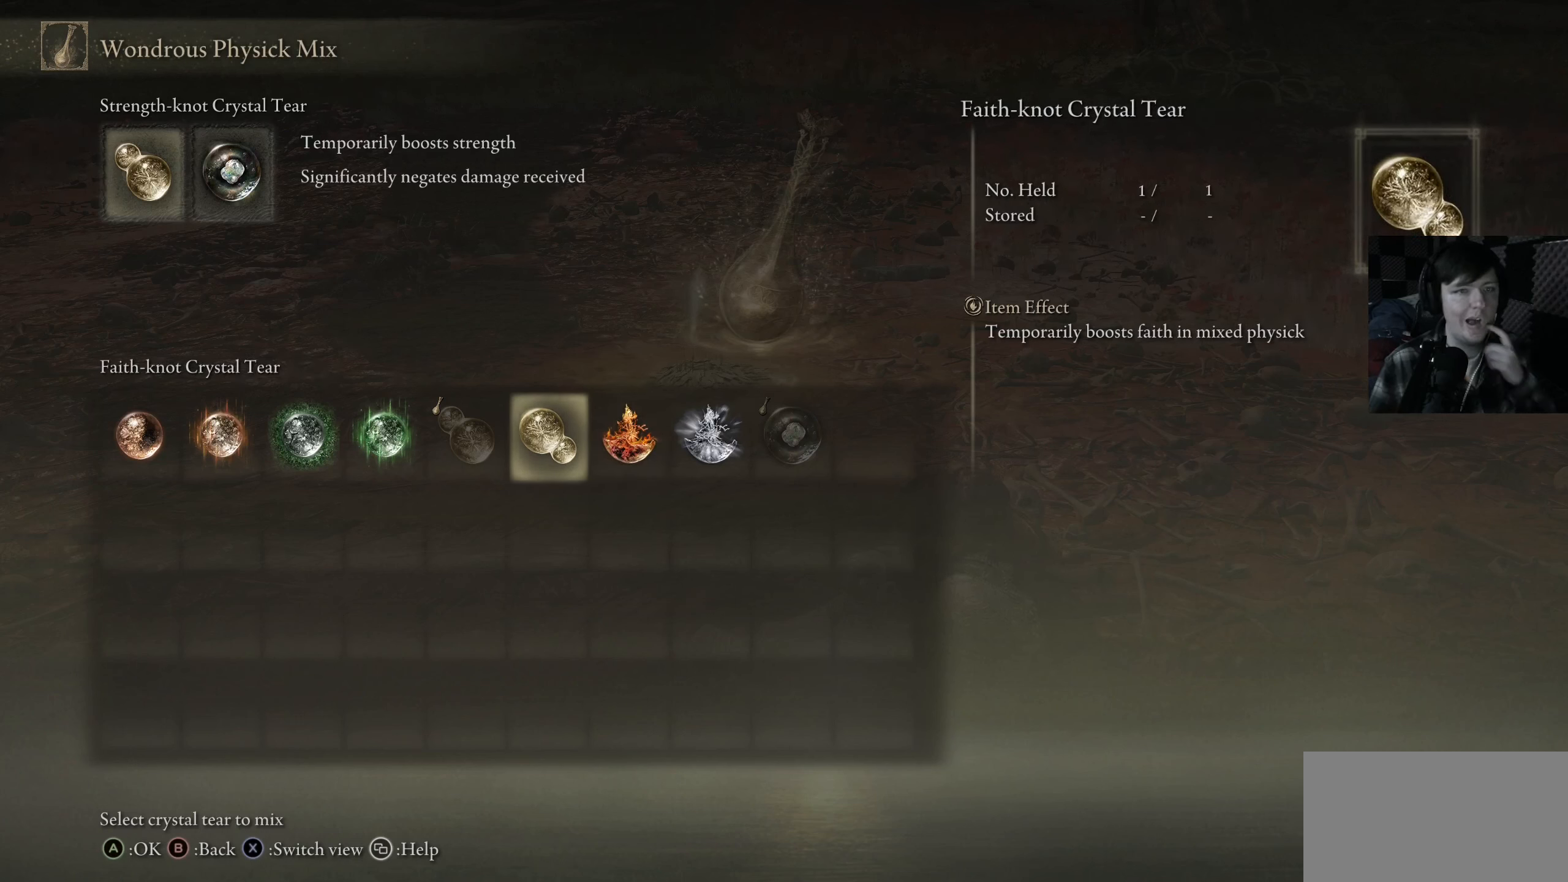
{"buttons": [], "left_stick": "center", "right_stick": "center", "events": []}
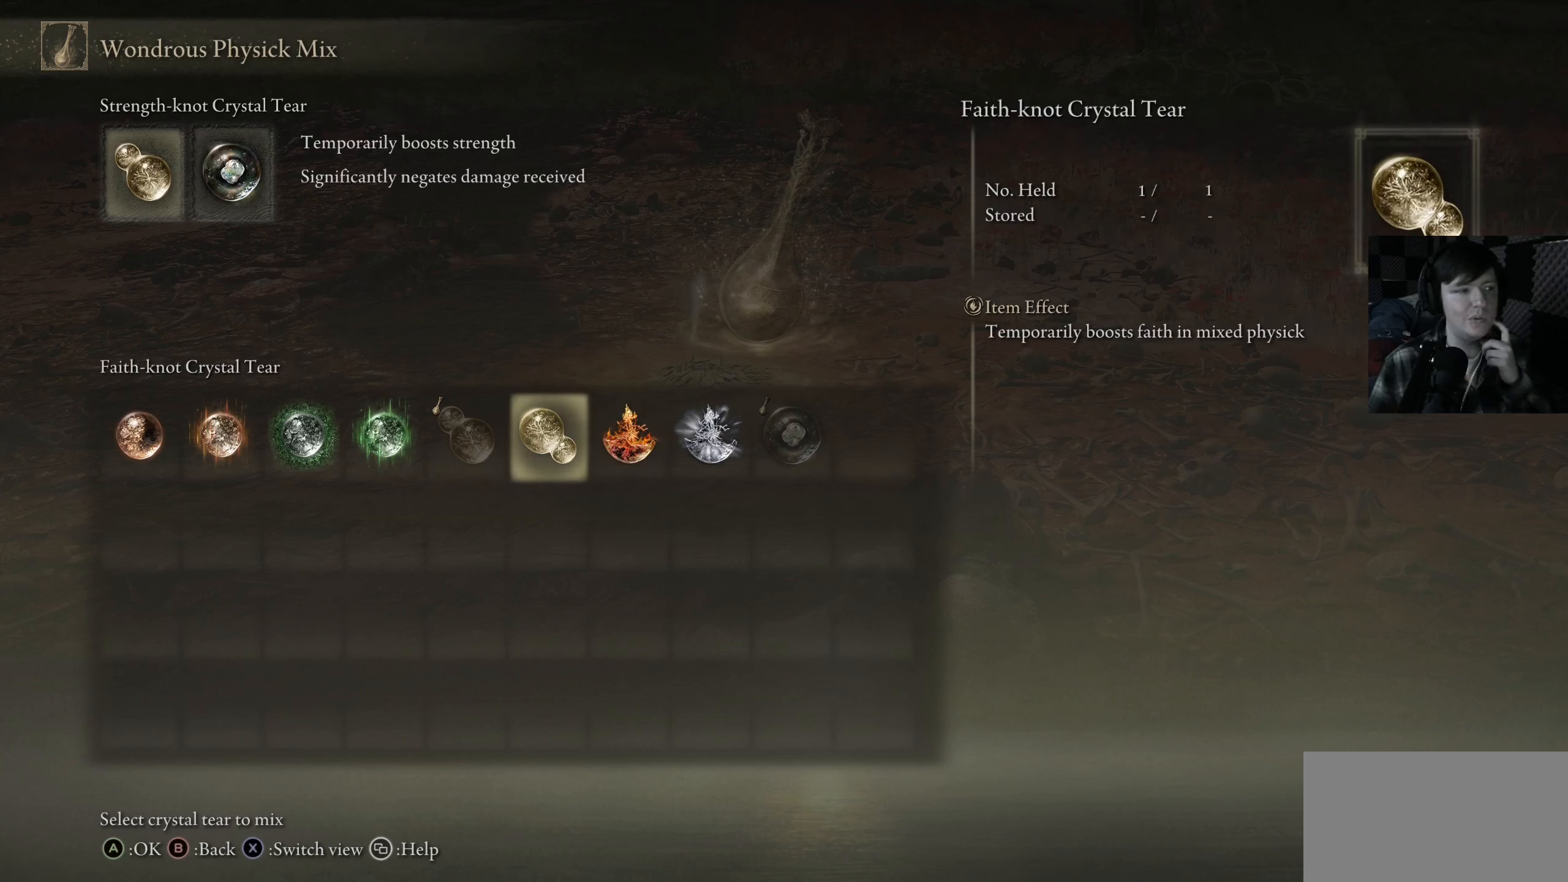
{"buttons": [], "left_stick": "center", "right_stick": "center", "events": []}
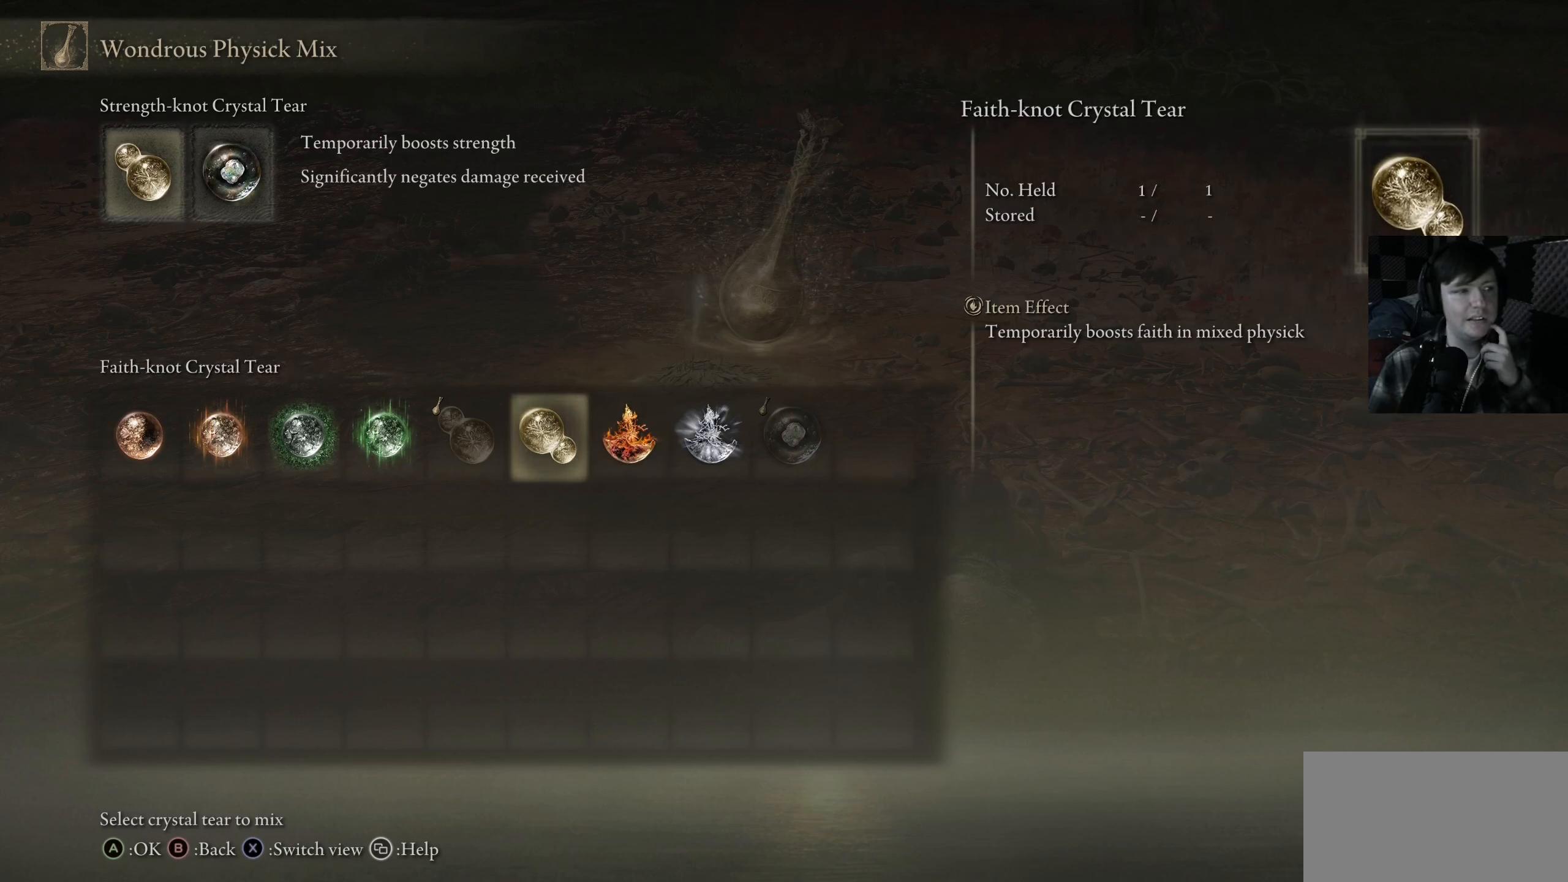
{"buttons": [], "left_stick": "center", "right_stick": "center", "events": []}